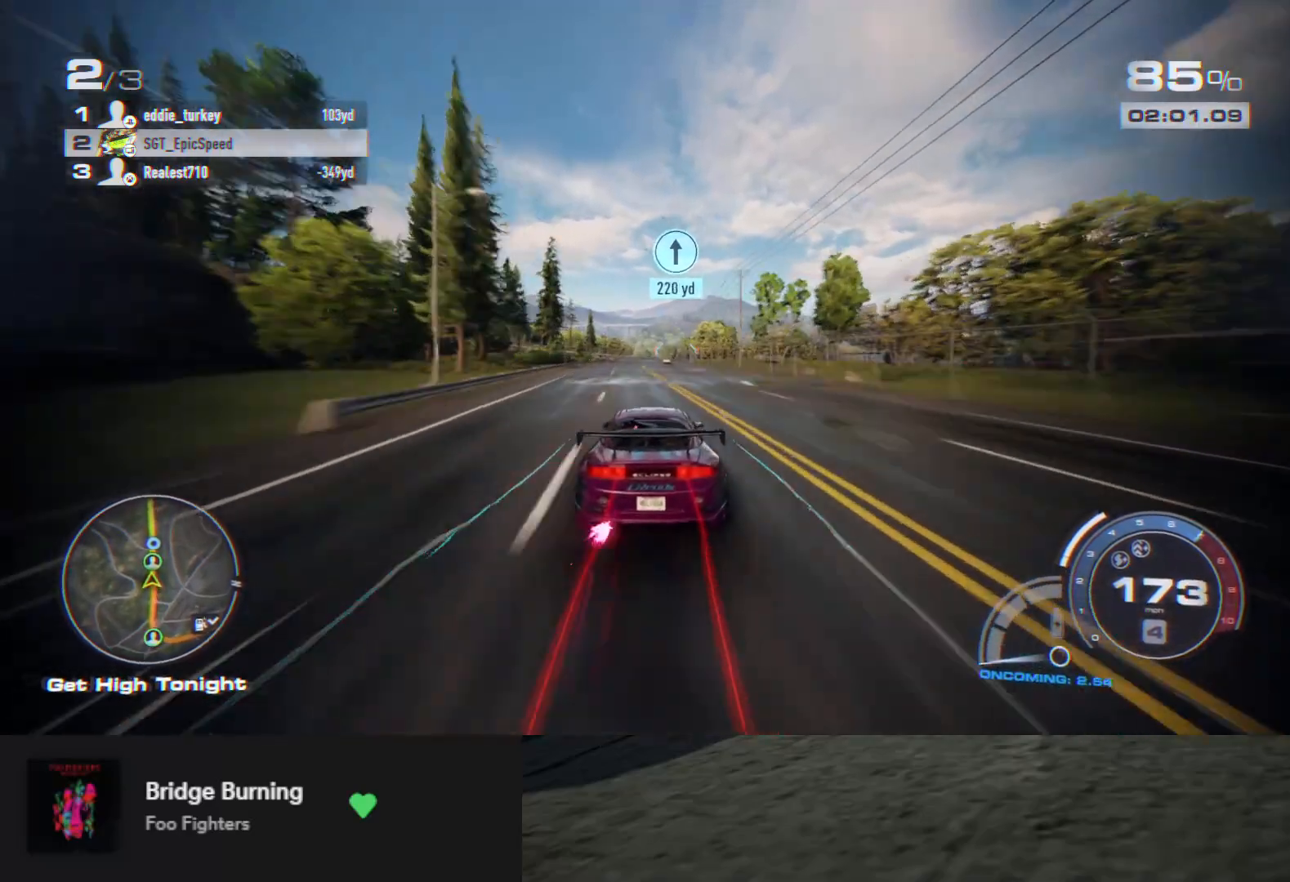
Gameplay with a controller (Xbox layout); each line is a JSON object with the inputs held at the frame after it. "events" lists button and stick changes between this image and that frame as [ms after this image, input, new state], when the widget could be followed in between.
{"buttons": ["R2"], "left_stick": "right", "right_stick": "center", "events": [[100, "left_stick", "left"], [183, "left_stick", "center"], [383, "A", "up"], [400, "left_stick", "right"]]}
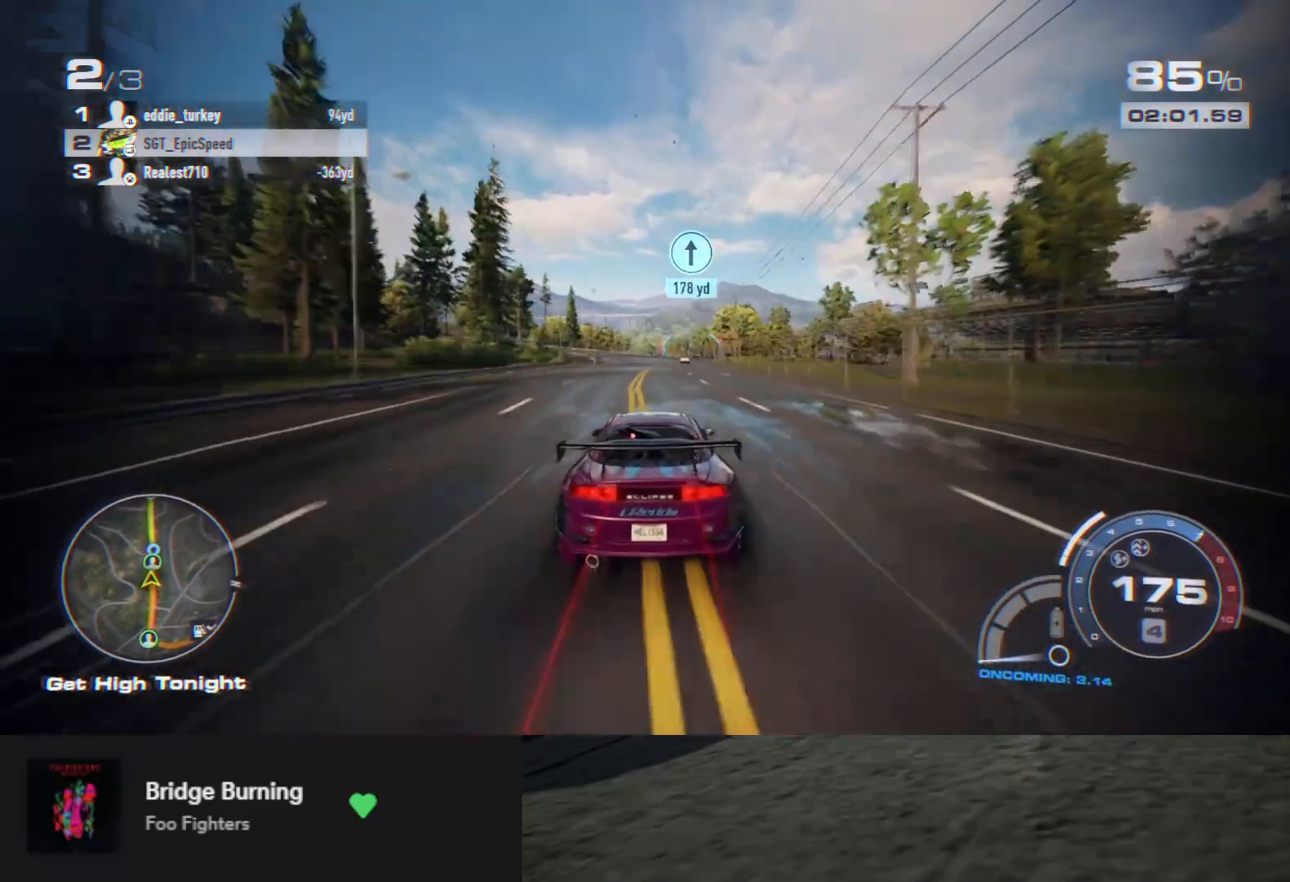
{"buttons": ["R2"], "left_stick": "right", "right_stick": "center", "events": [[17, "left_stick", "center"], [150, "left_stick", "right"], [300, "left_stick", "center"], [367, "left_stick", "right"]]}
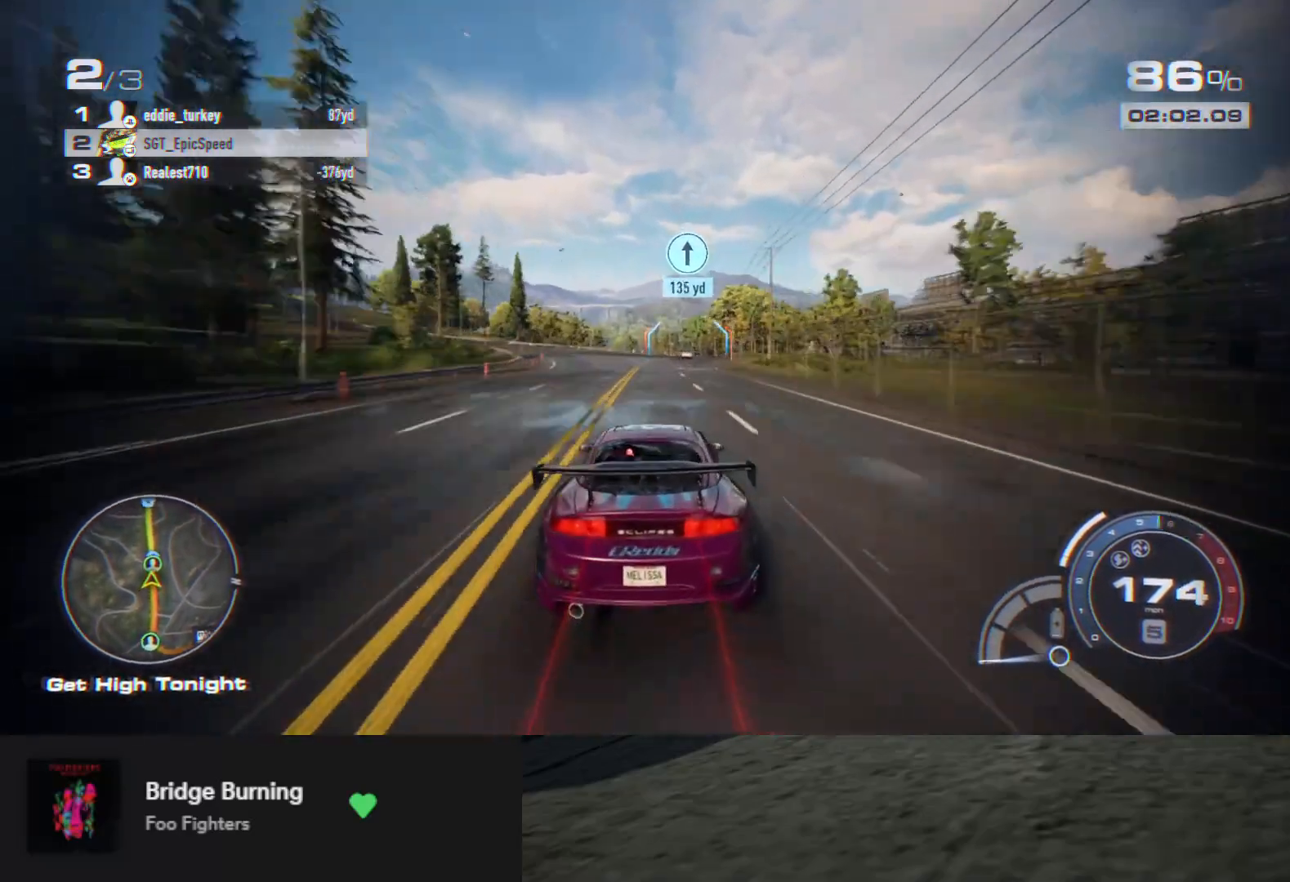
{"buttons": ["R2"], "left_stick": "center", "right_stick": "center", "events": [[17, "left_stick", "center"], [133, "left_stick", "right"], [300, "left_stick", "center"]]}
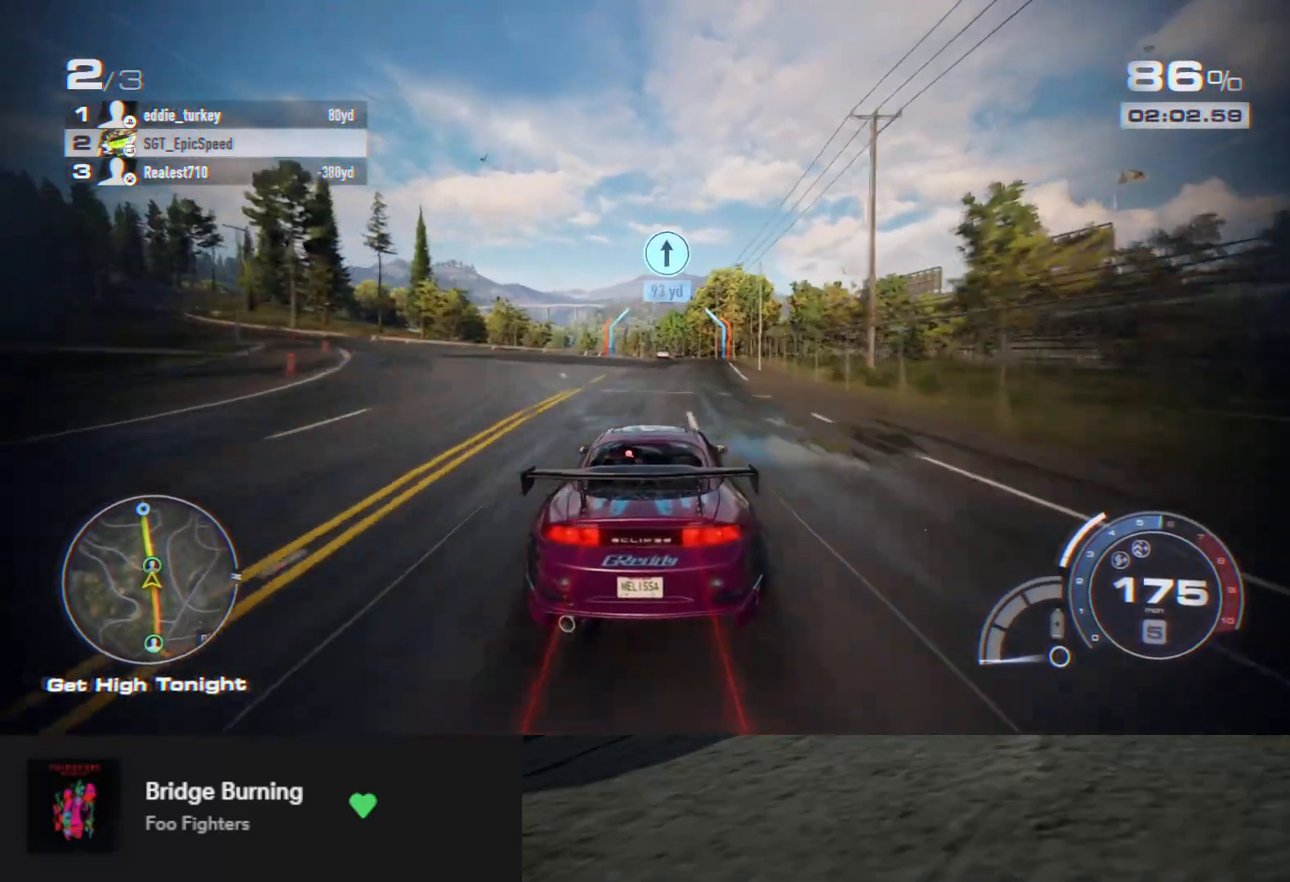
{"buttons": ["R2"], "left_stick": "left", "right_stick": "center", "events": [[83, "left_stick", "right"], [183, "left_stick", "center"], [467, "left_stick", "left"]]}
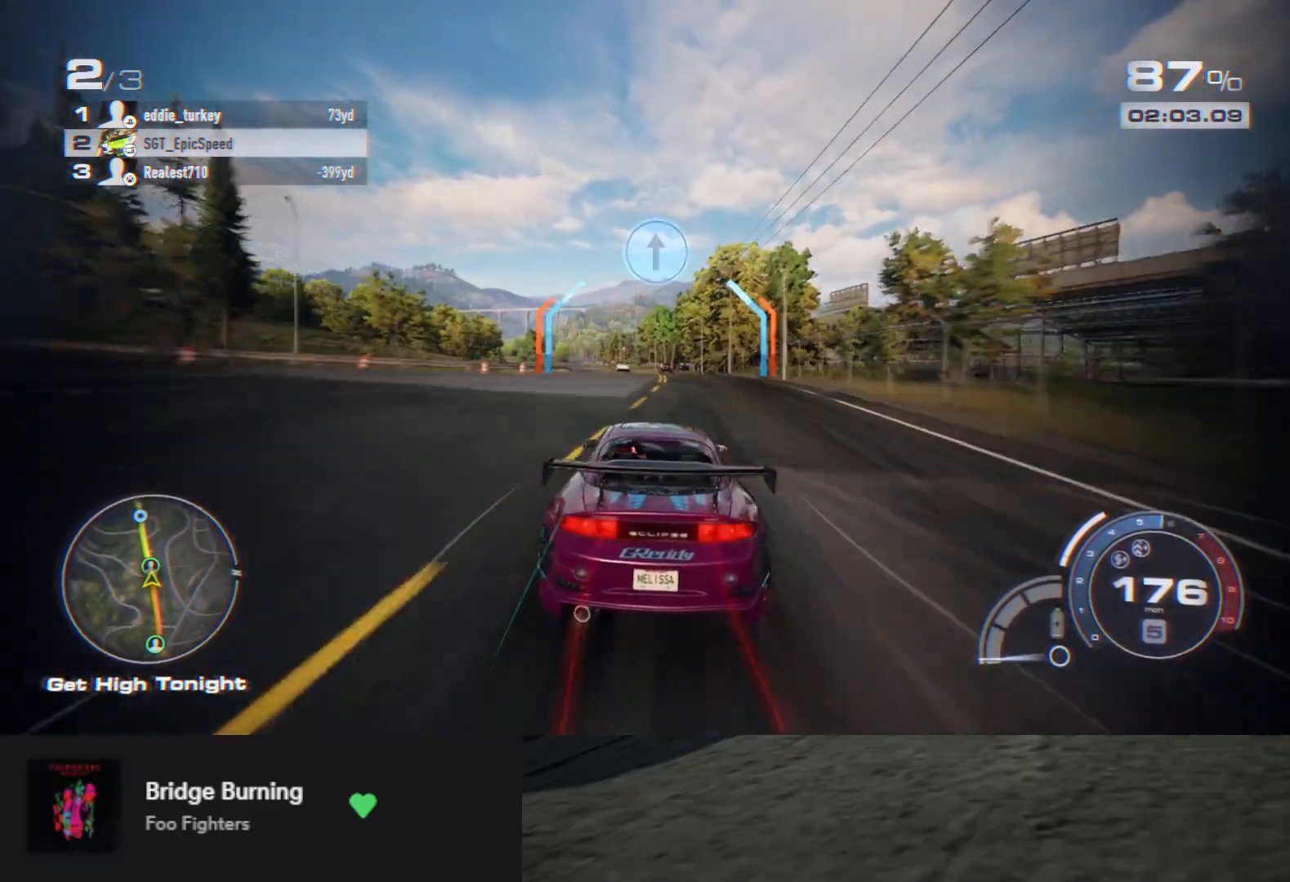
{"buttons": ["R2"], "left_stick": "left", "right_stick": "center", "events": [[150, "left_stick", "center"], [283, "left_stick", "left"]]}
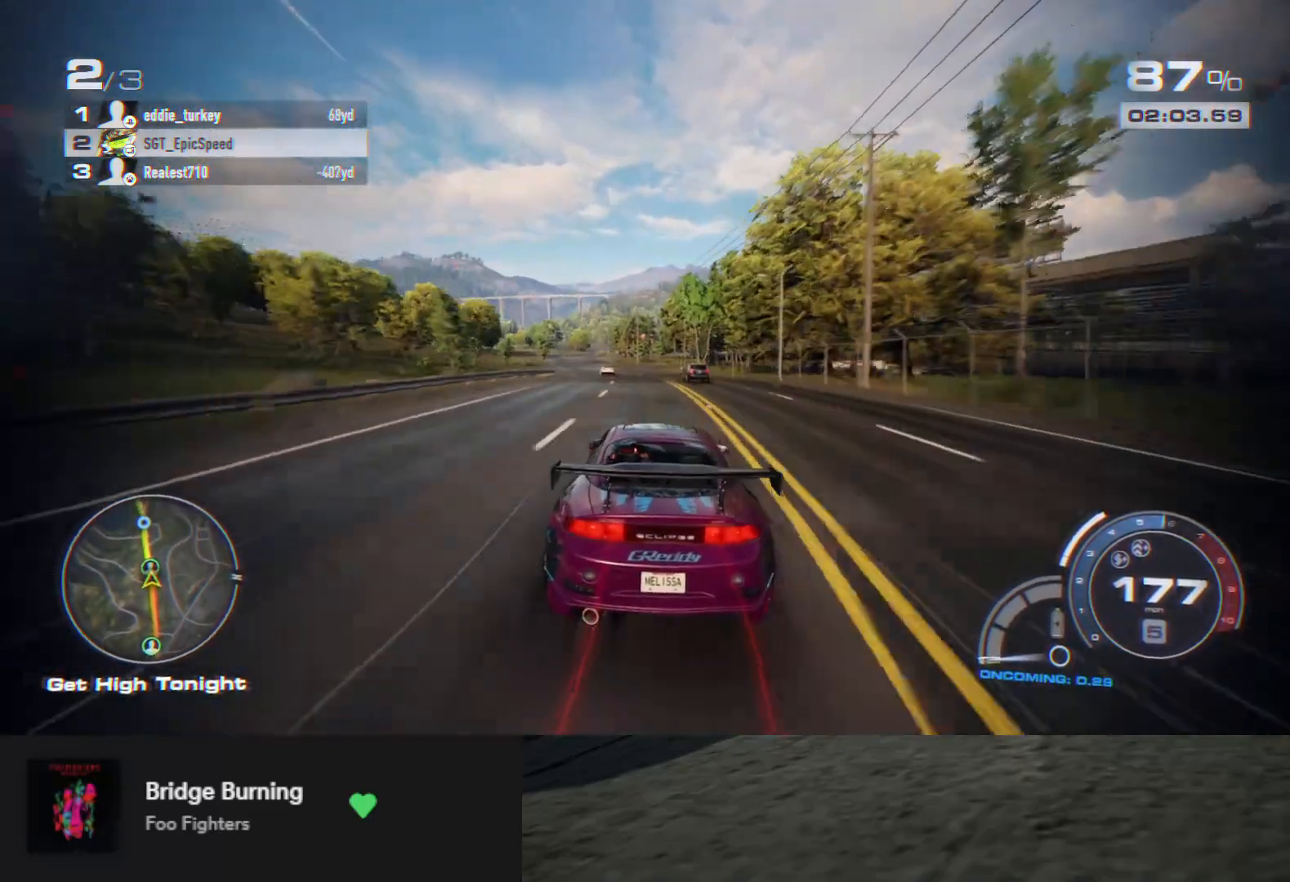
{"buttons": ["R2"], "left_stick": "center", "right_stick": "center", "events": [[50, "left_stick", "center"], [100, "left_stick", "left"], [250, "left_stick", "center"], [333, "left_stick", "left"], [483, "left_stick", "center"]]}
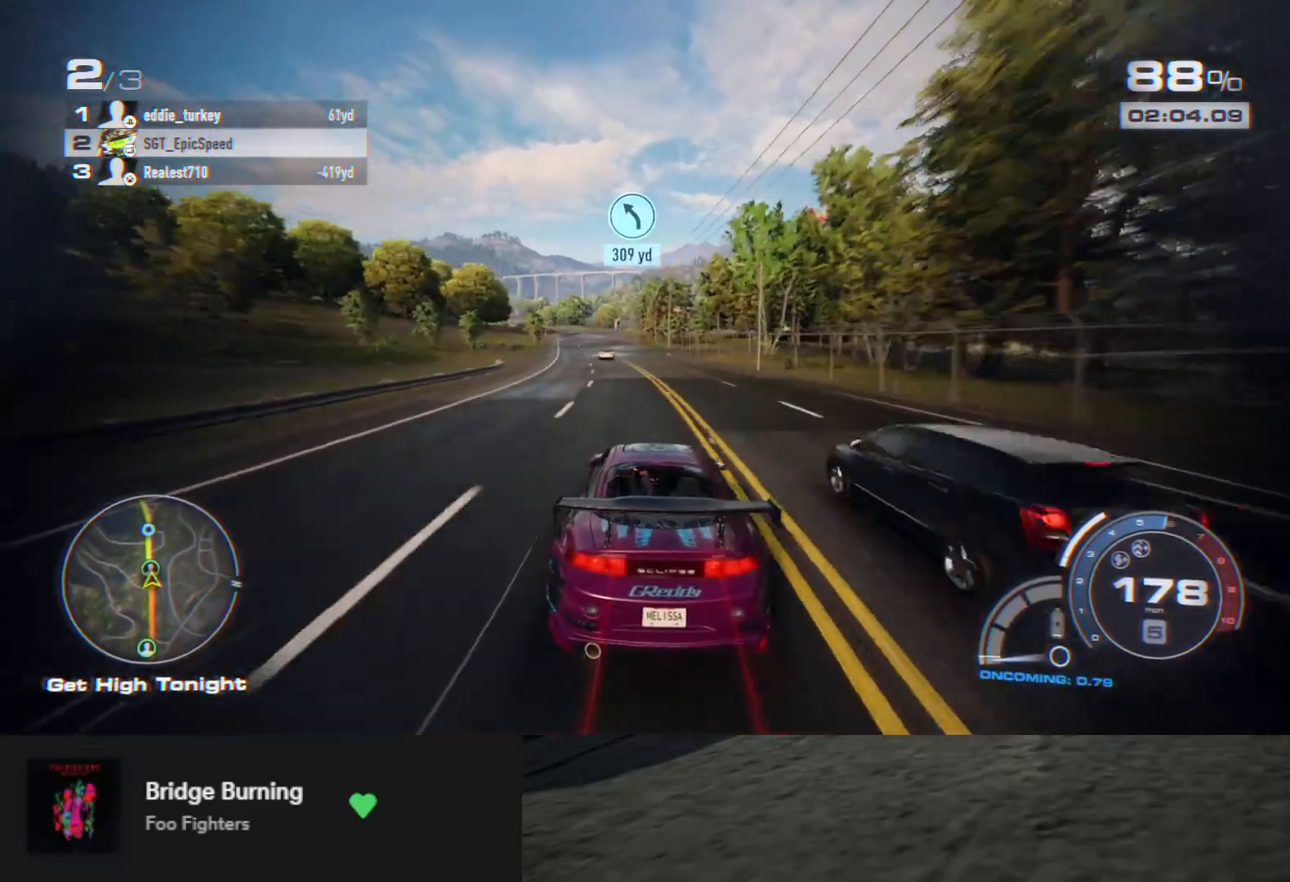
{"buttons": ["R2"], "left_stick": "center", "right_stick": "center", "events": [[50, "left_stick", "left"], [233, "left_stick", "center"], [333, "left_stick", "left"], [450, "left_stick", "center"]]}
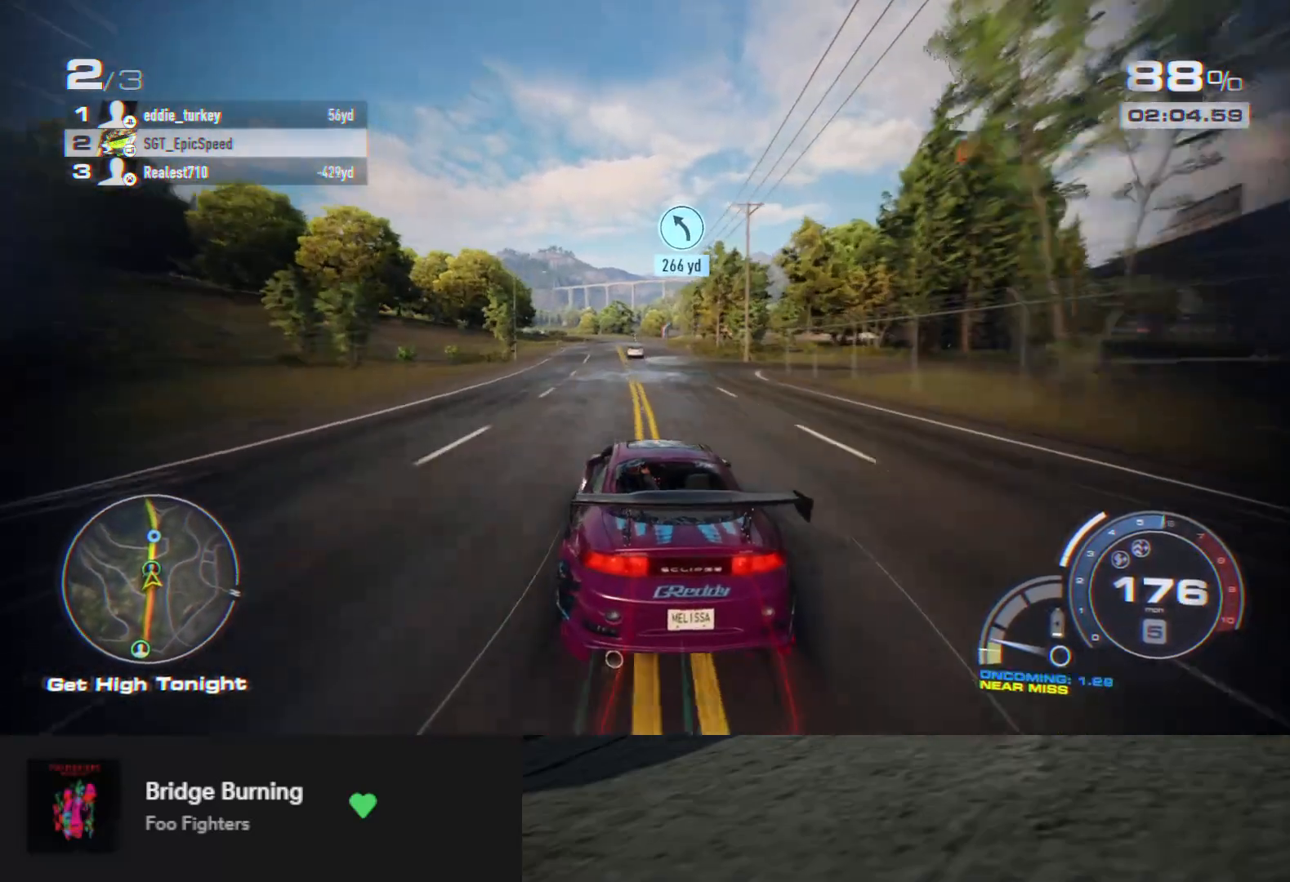
{"buttons": ["R2"], "left_stick": "center", "right_stick": "center", "events": [[317, "left_stick", "right"], [450, "left_stick", "center"]]}
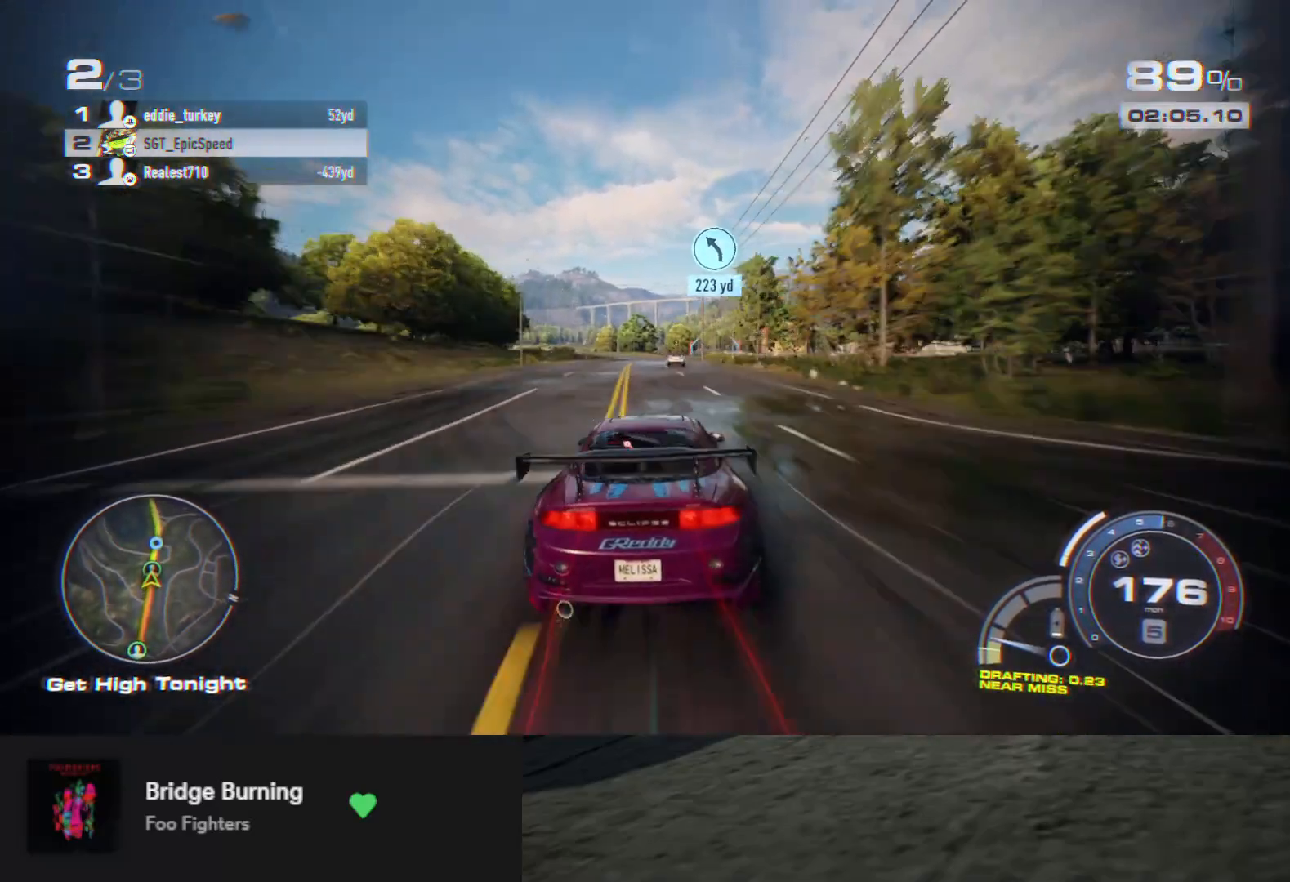
{"buttons": ["R2"], "left_stick": "right", "right_stick": "center", "events": [[150, "left_stick", "right"], [300, "left_stick", "center"], [417, "left_stick", "right"]]}
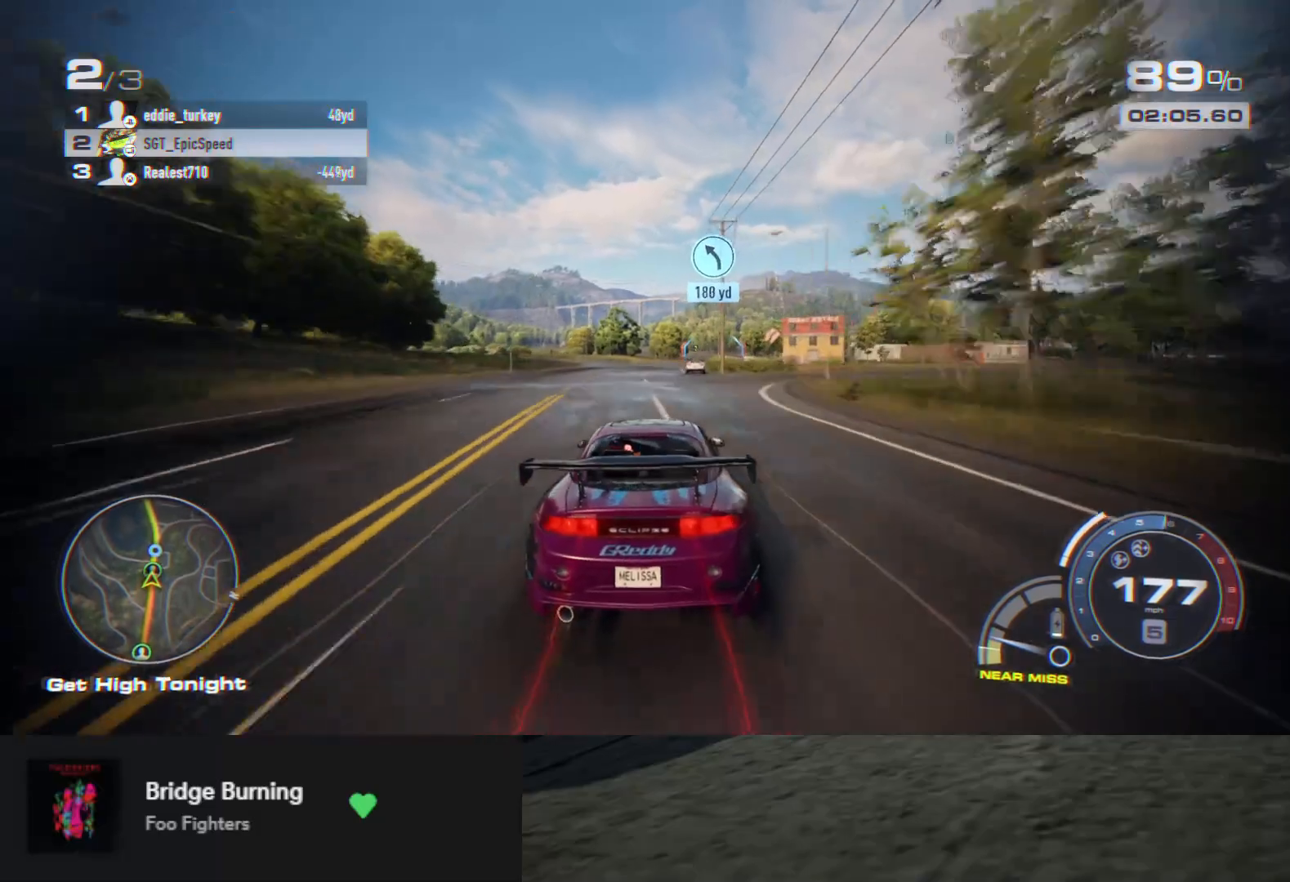
{"buttons": ["R2"], "left_stick": "right", "right_stick": "center", "events": [[100, "left_stick", "center"], [217, "left_stick", "right"], [367, "left_stick", "center"], [450, "left_stick", "right"]]}
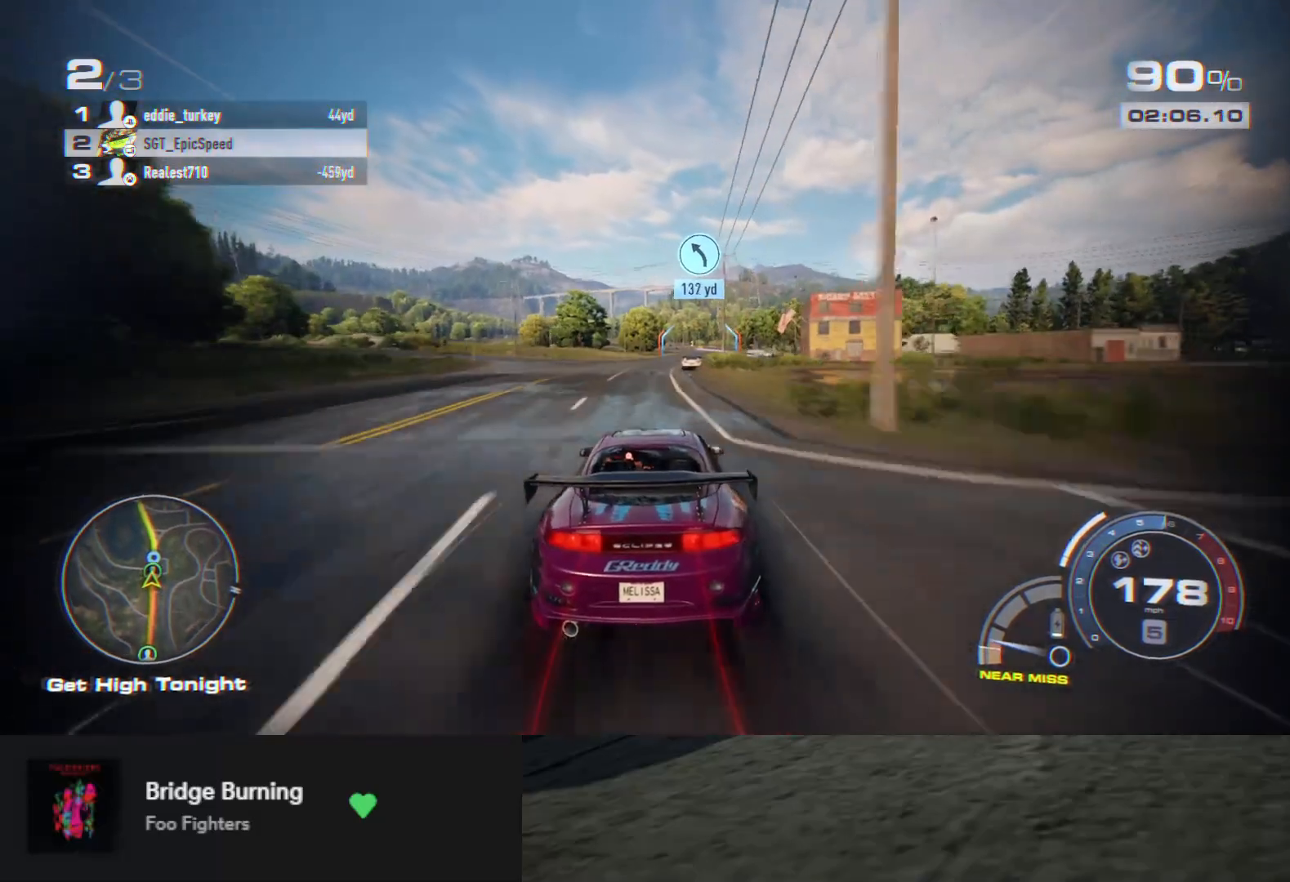
{"buttons": ["R2"], "left_stick": "right", "right_stick": "center", "events": [[67, "left_stick", "center"], [150, "left_stick", "right"], [350, "left_stick", "center"], [400, "left_stick", "right"]]}
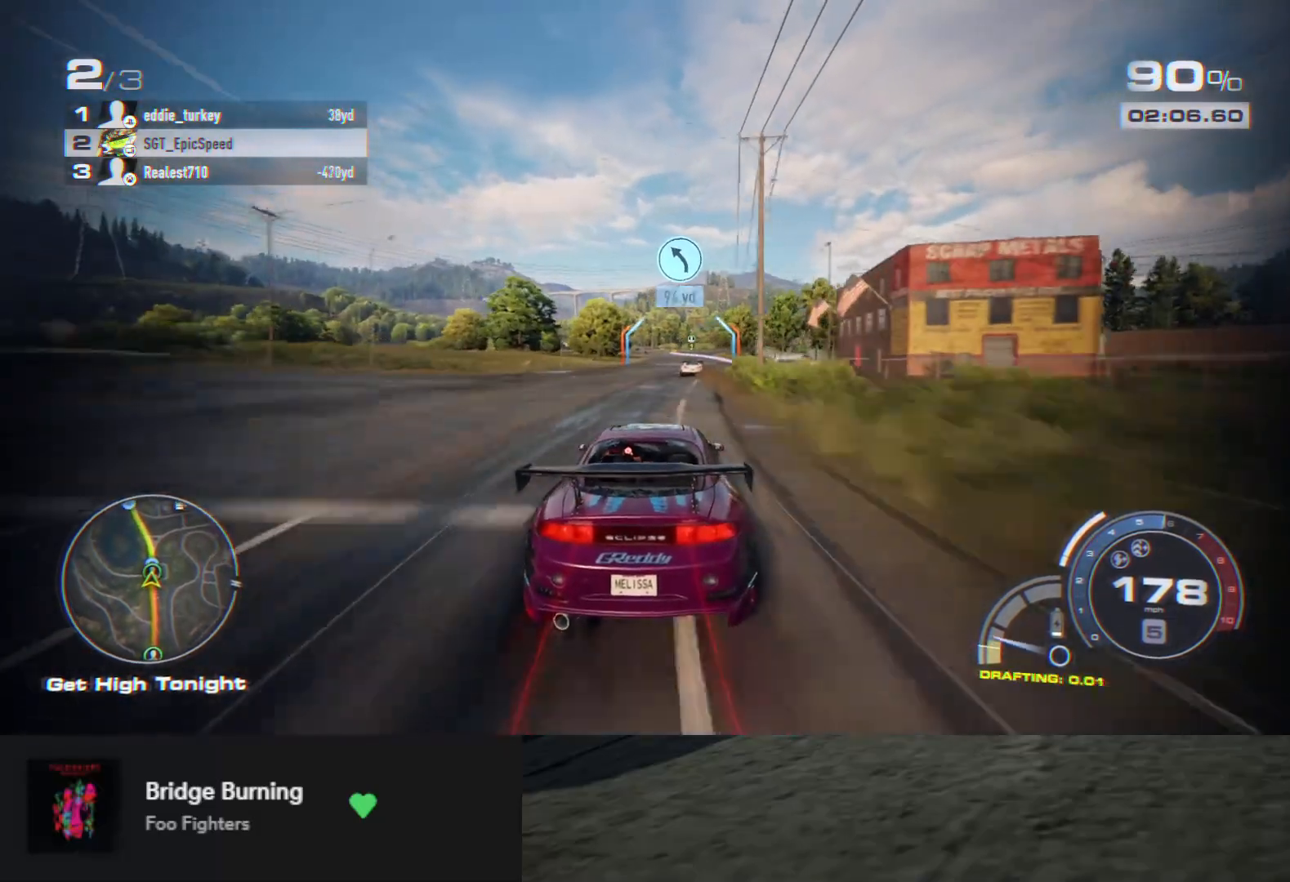
{"buttons": ["R2"], "left_stick": "center", "right_stick": "center", "events": [[100, "left_stick", "center"]]}
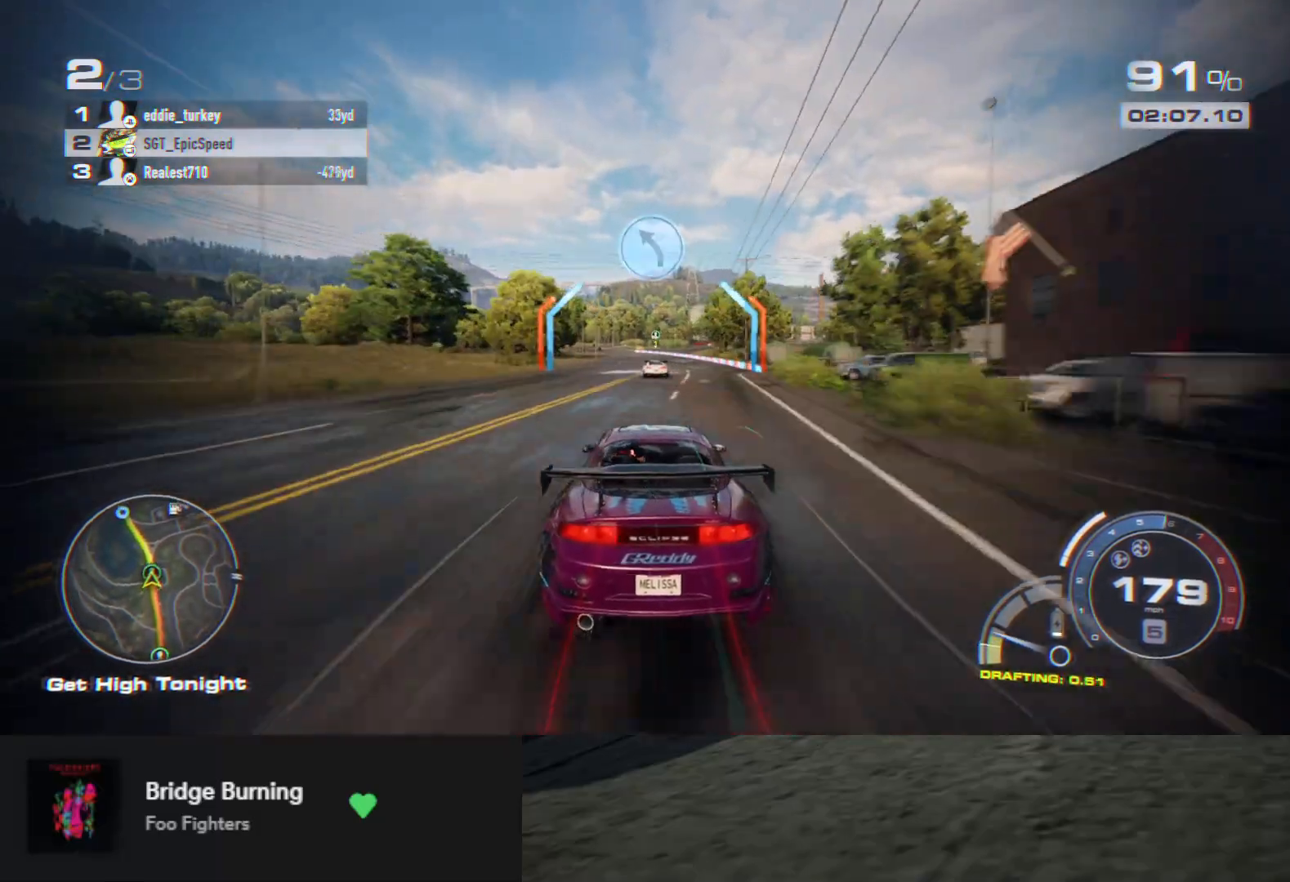
{"buttons": ["R2"], "left_stick": "left", "right_stick": "center", "events": [[350, "left_stick", "left"]]}
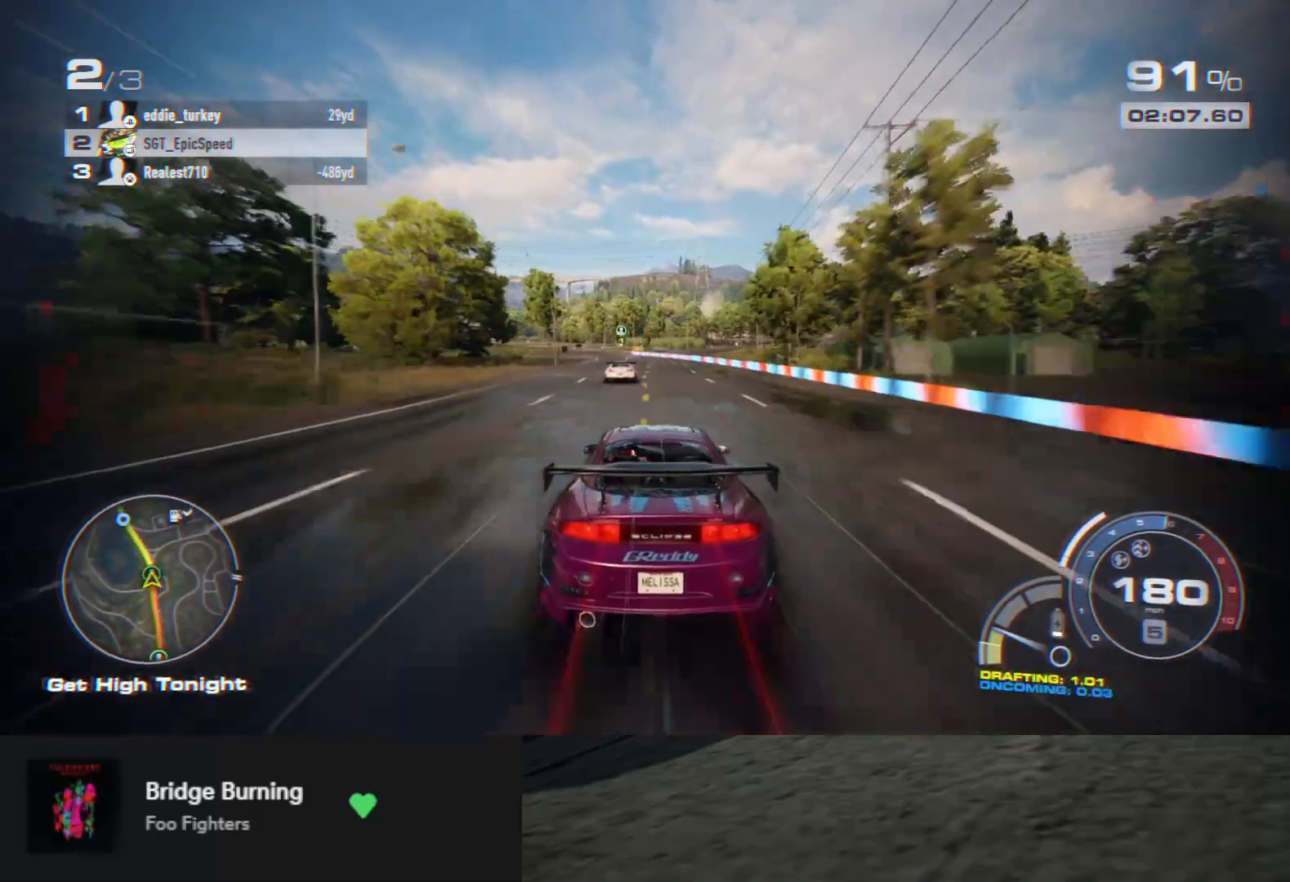
{"buttons": ["R2"], "left_stick": "down", "right_stick": "center", "events": [[33, "left_stick", "center"], [117, "left_stick", "down-left"], [417, "left_stick", "down"]]}
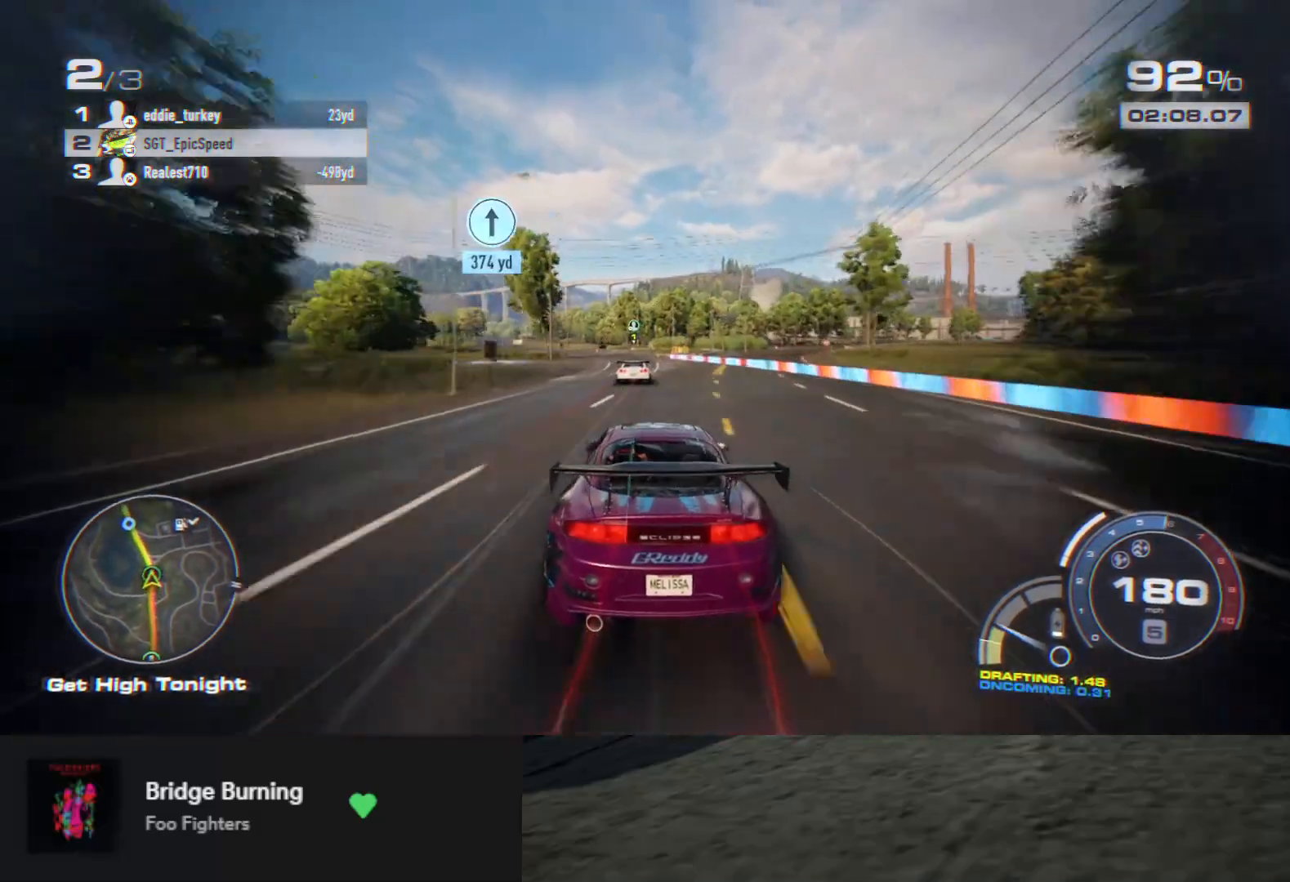
{"buttons": ["R2"], "left_stick": "down", "right_stick": "center", "events": [[67, "left_stick", "down-left"], [233, "R2", "up"], [317, "R2", "down"], [400, "left_stick", "down"]]}
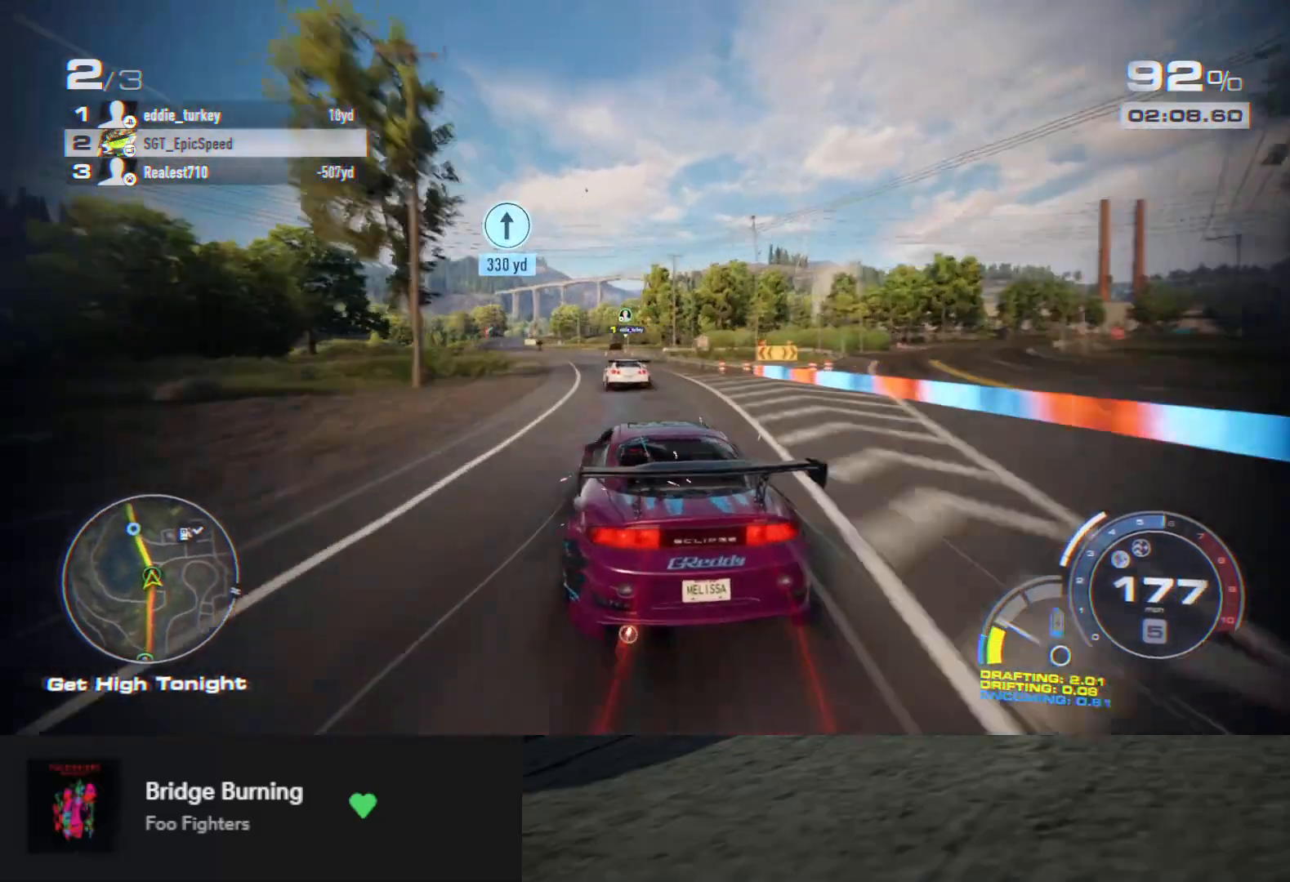
{"buttons": ["R2"], "left_stick": "down-left", "right_stick": "center", "events": [[67, "left_stick", "down-left"], [400, "left_stick", "down"], [500, "left_stick", "down-left"]]}
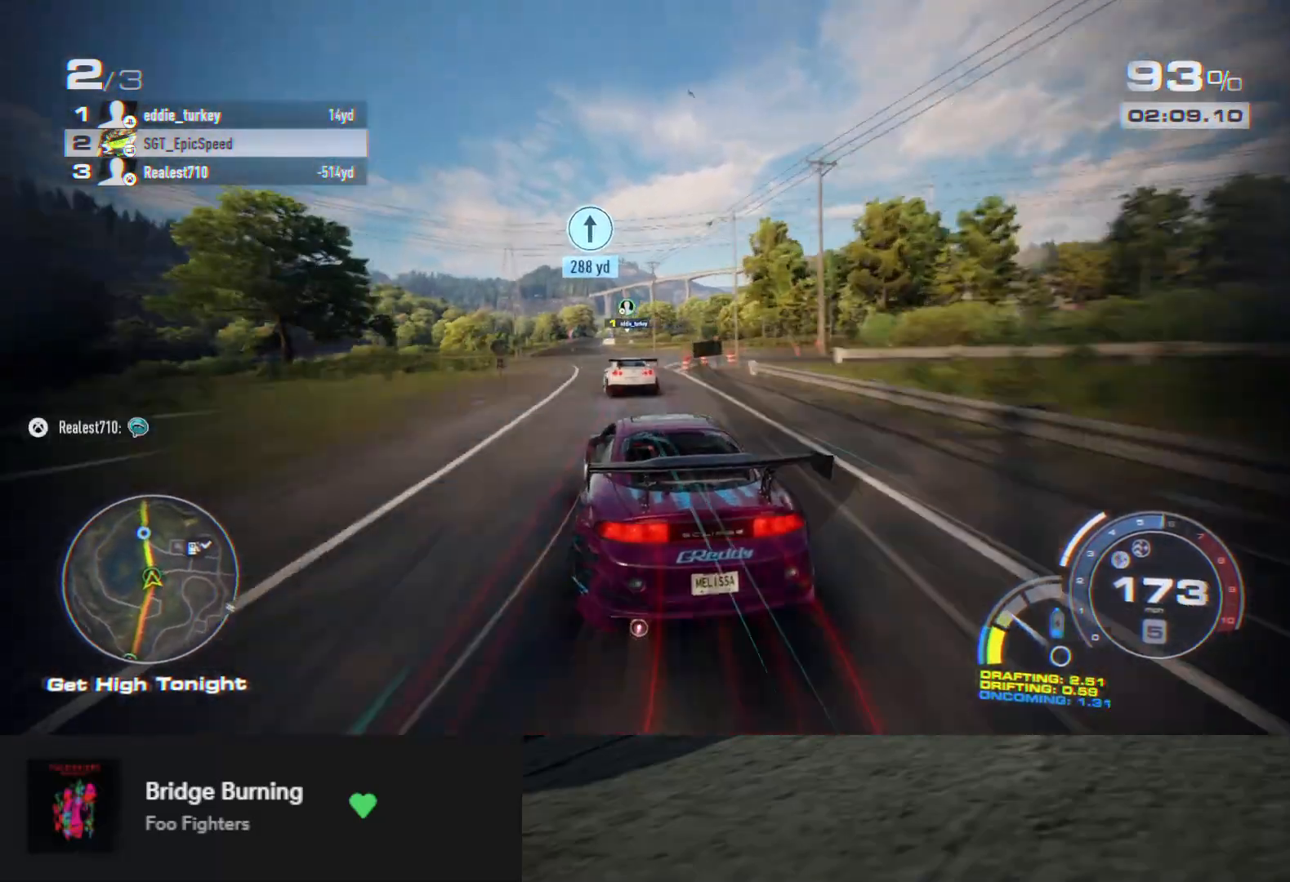
{"buttons": ["R2"], "left_stick": "down-right", "right_stick": "center", "events": [[117, "left_stick", "down"], [267, "left_stick", "down-left"], [467, "left_stick", "down-right"]]}
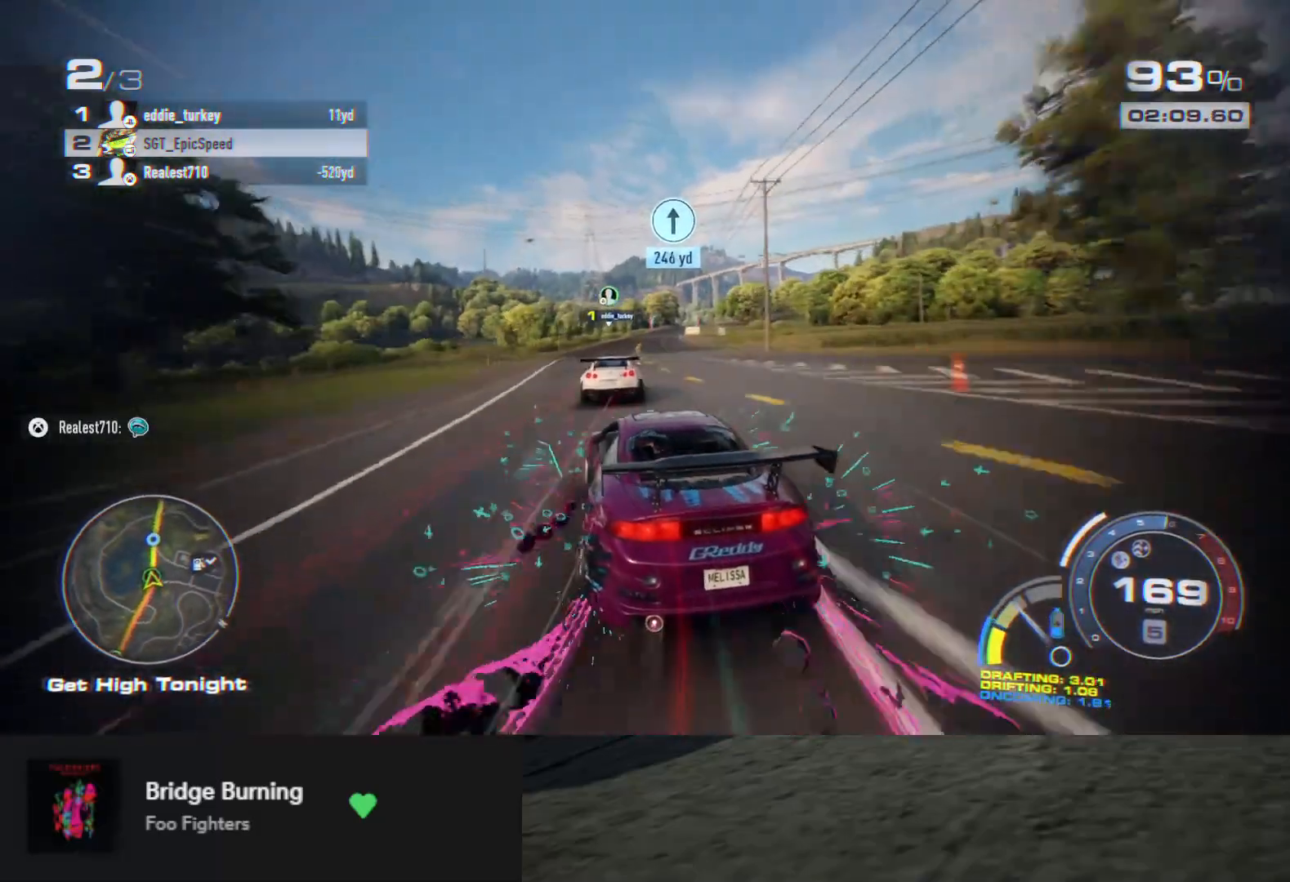
{"buttons": ["R2"], "left_stick": "down-left", "right_stick": "center", "events": [[183, "left_stick", "down"], [467, "left_stick", "down-left"]]}
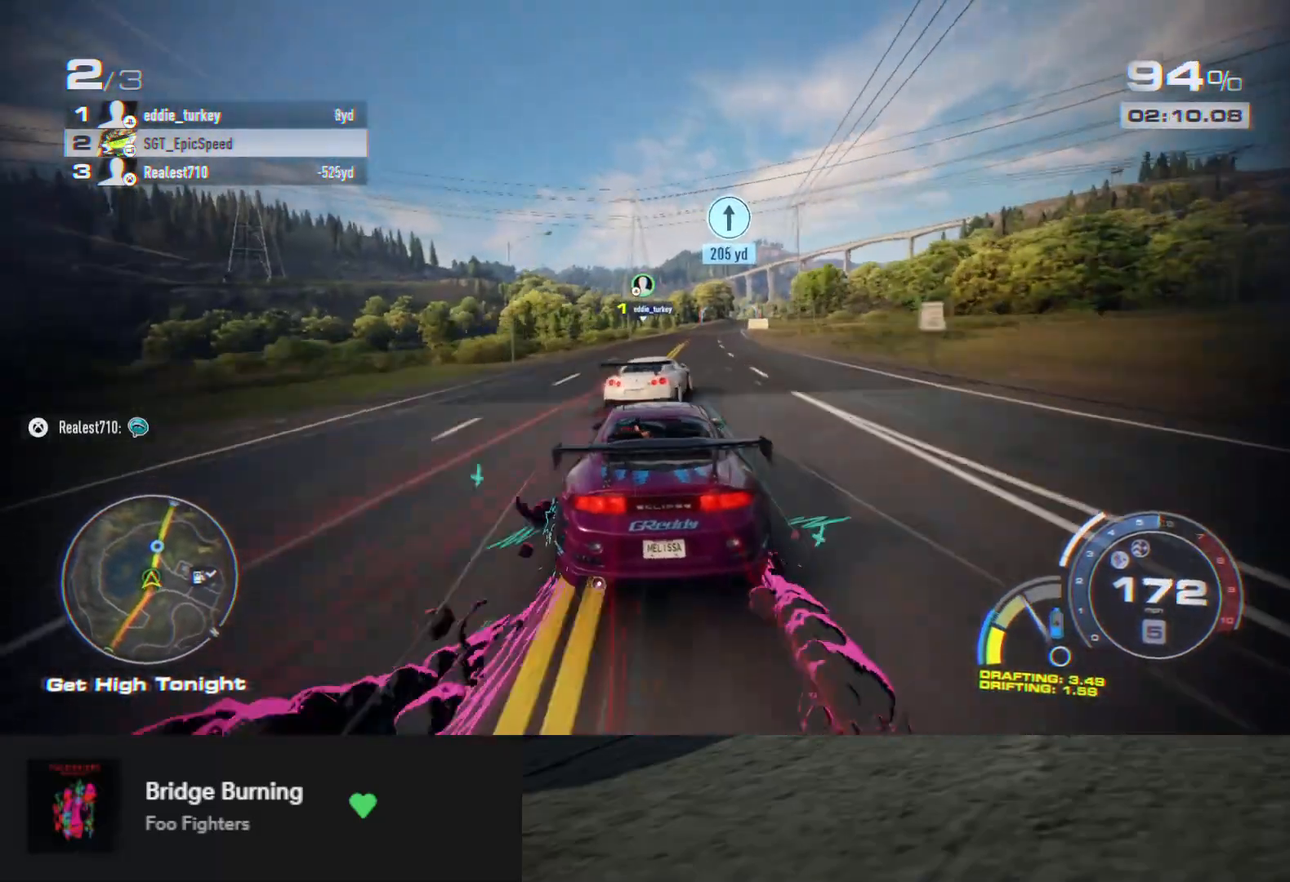
{"buttons": ["A", "R2"], "left_stick": "down", "right_stick": "center", "events": [[133, "left_stick", "down"], [233, "left_stick", "down-right"], [350, "A", "down"], [467, "left_stick", "down"]]}
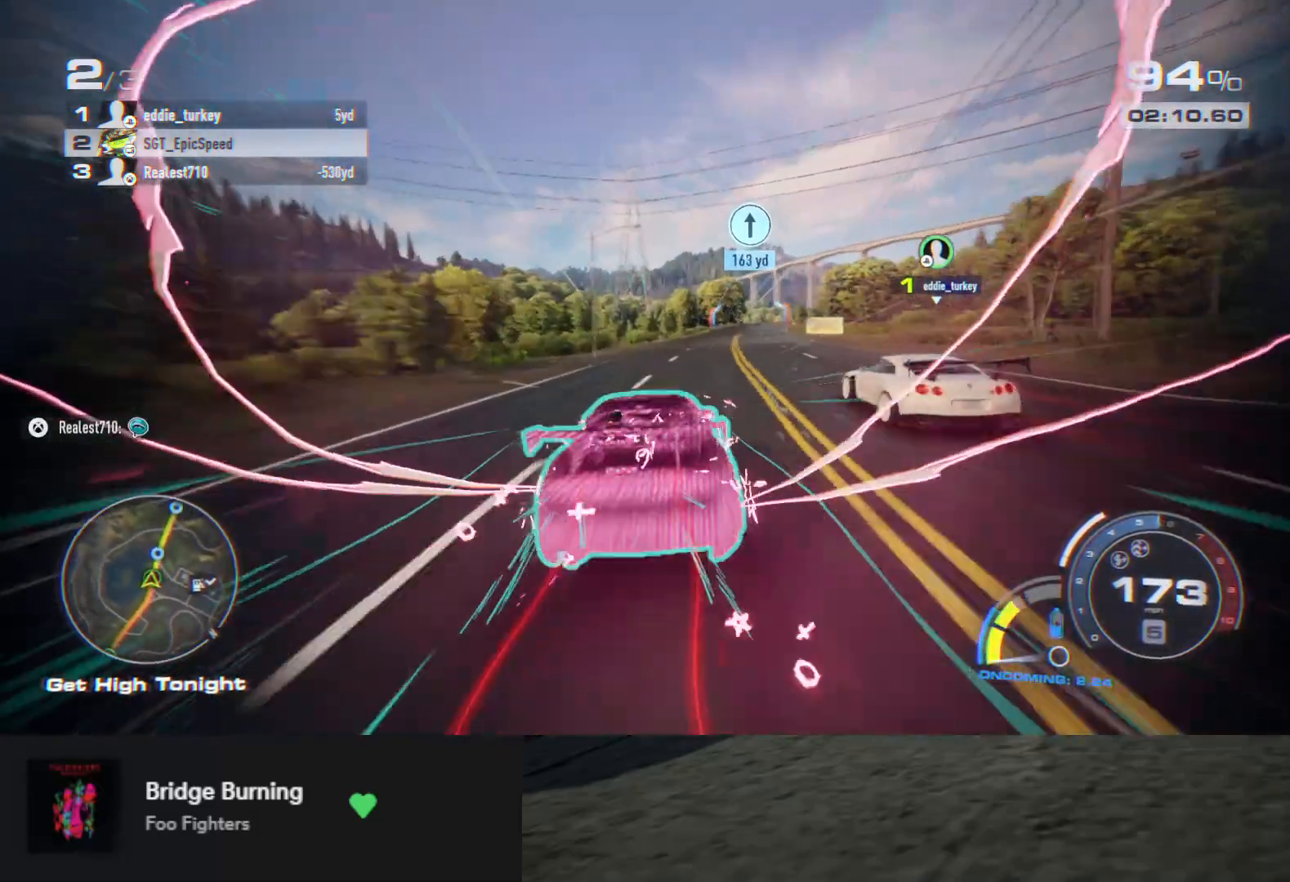
{"buttons": ["A", "R2"], "left_stick": "up-right", "right_stick": "center", "events": [[417, "left_stick", "up-right"]]}
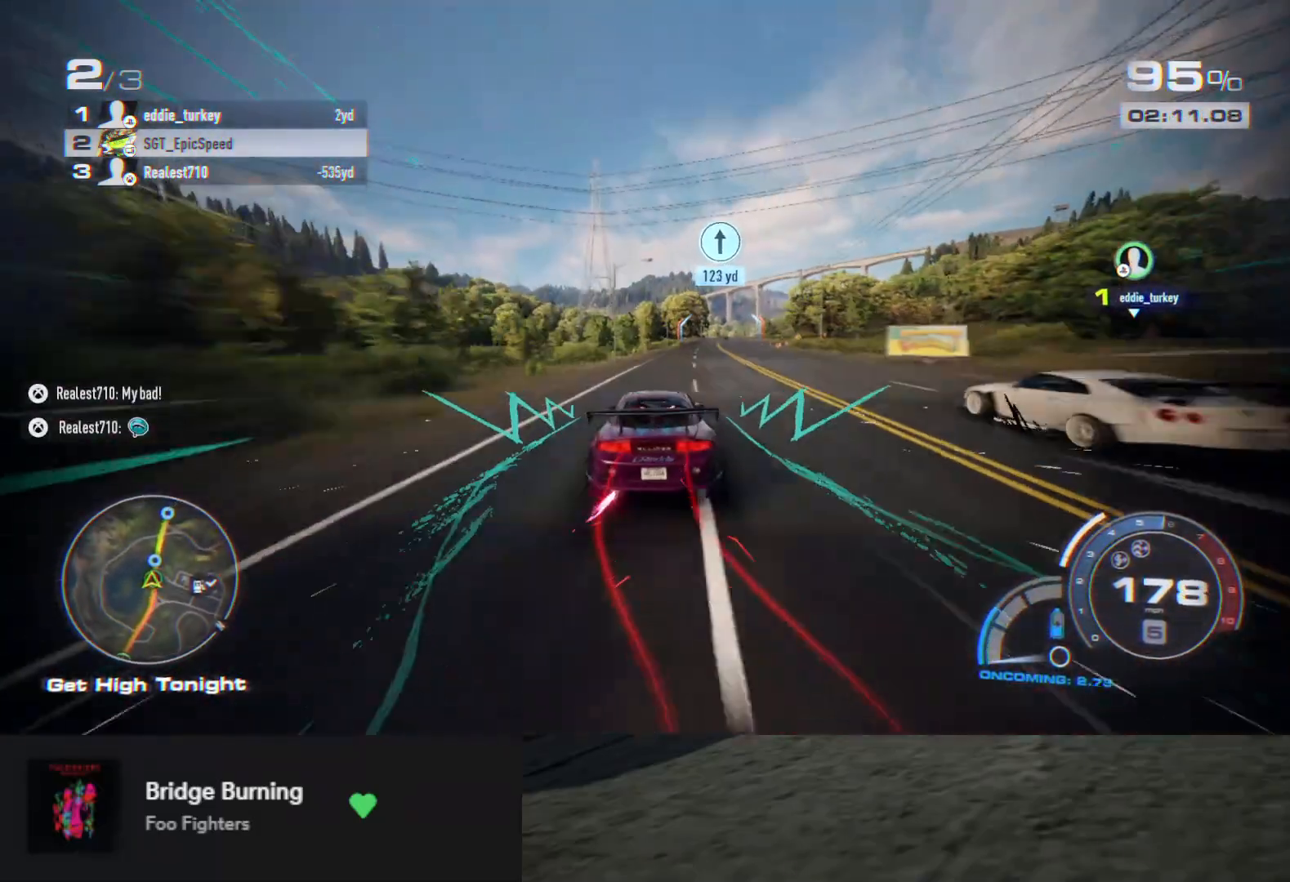
{"buttons": ["A", "R2"], "left_stick": "center", "right_stick": "center", "events": [[83, "left_stick", "center"], [183, "left_stick", "right"], [350, "left_stick", "center"]]}
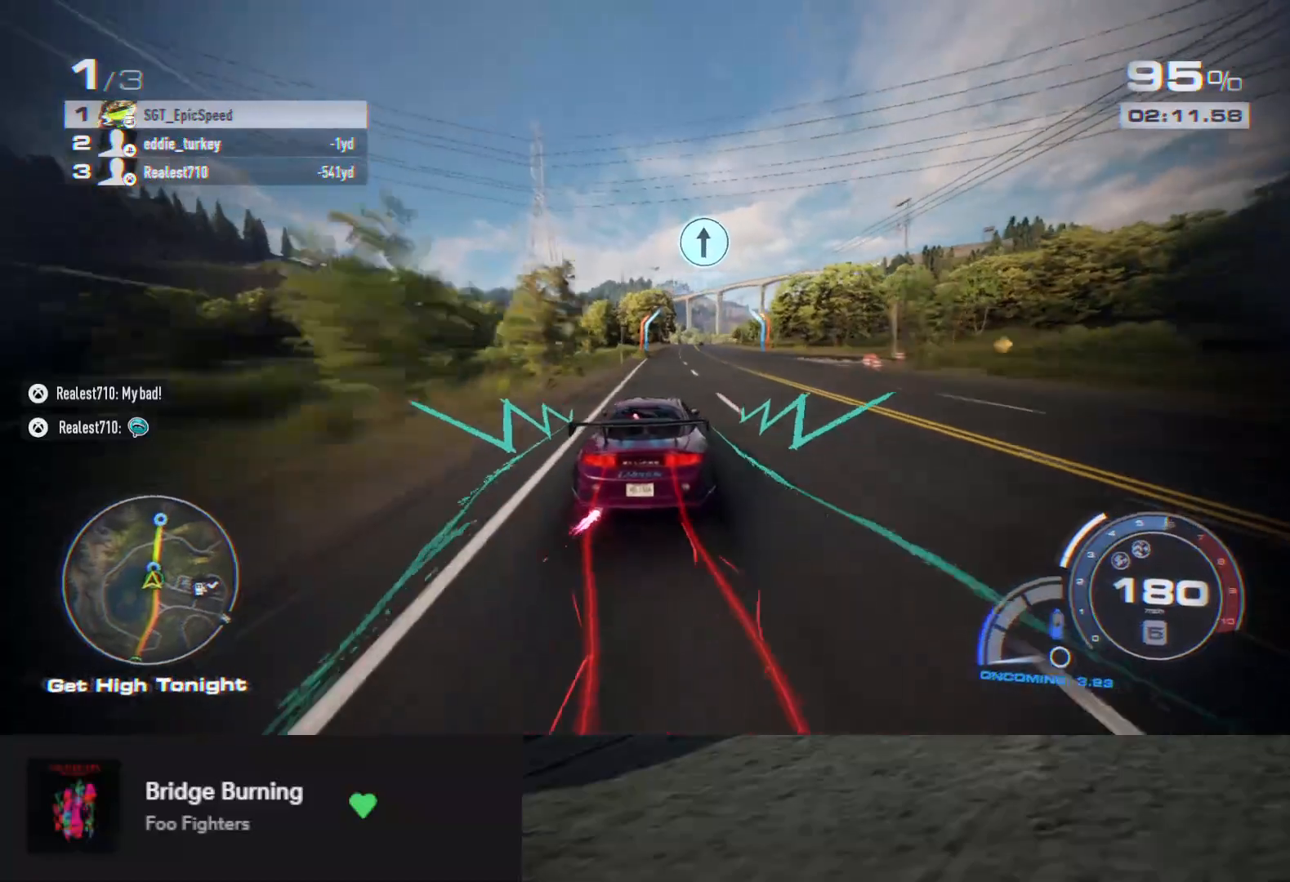
{"buttons": ["A", "R2"], "left_stick": "right", "right_stick": "center", "events": [[167, "left_stick", "right"], [333, "left_stick", "center"], [450, "left_stick", "right"]]}
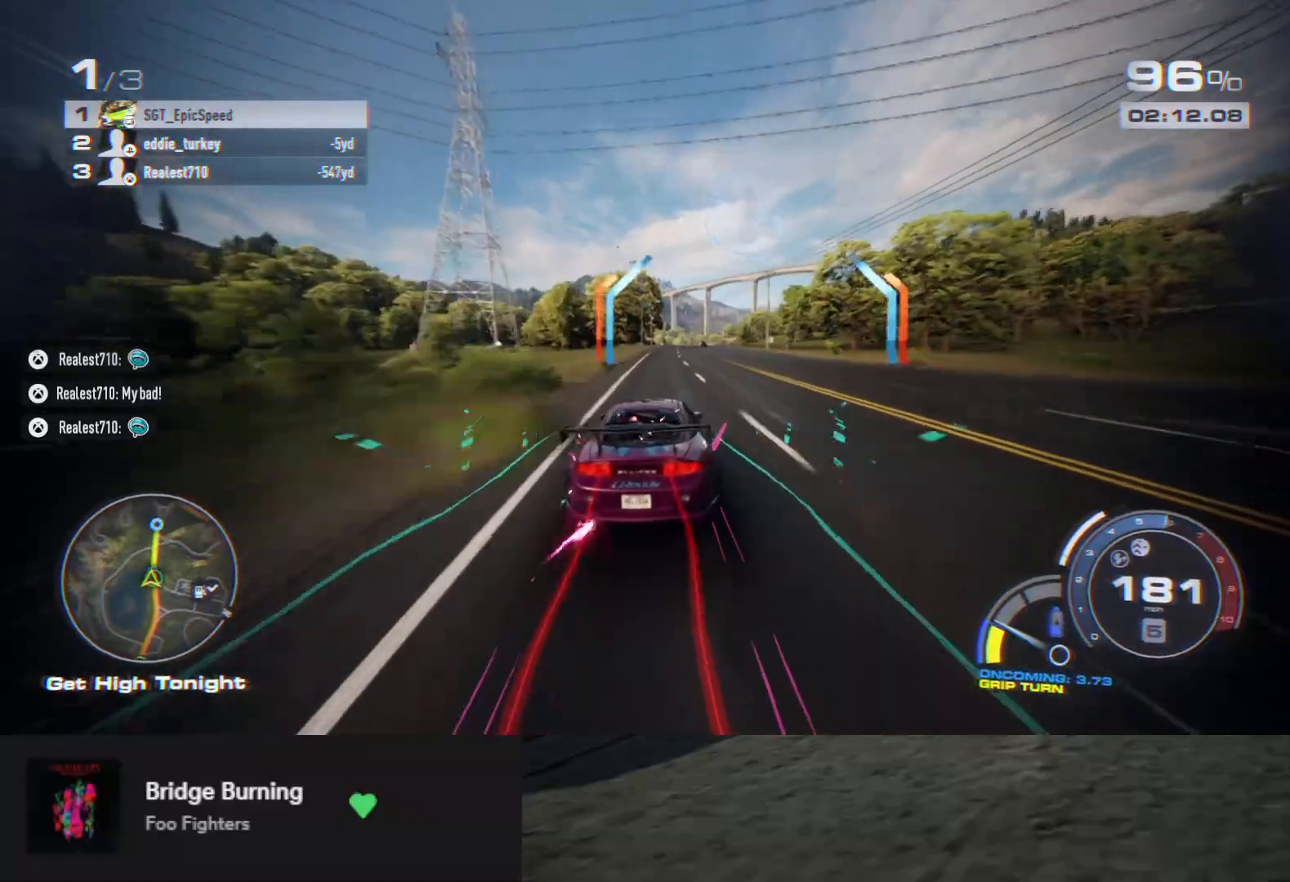
{"buttons": ["A", "R2"], "left_stick": "center", "right_stick": "center", "events": [[50, "left_stick", "center"], [317, "left_stick", "right"], [467, "left_stick", "center"]]}
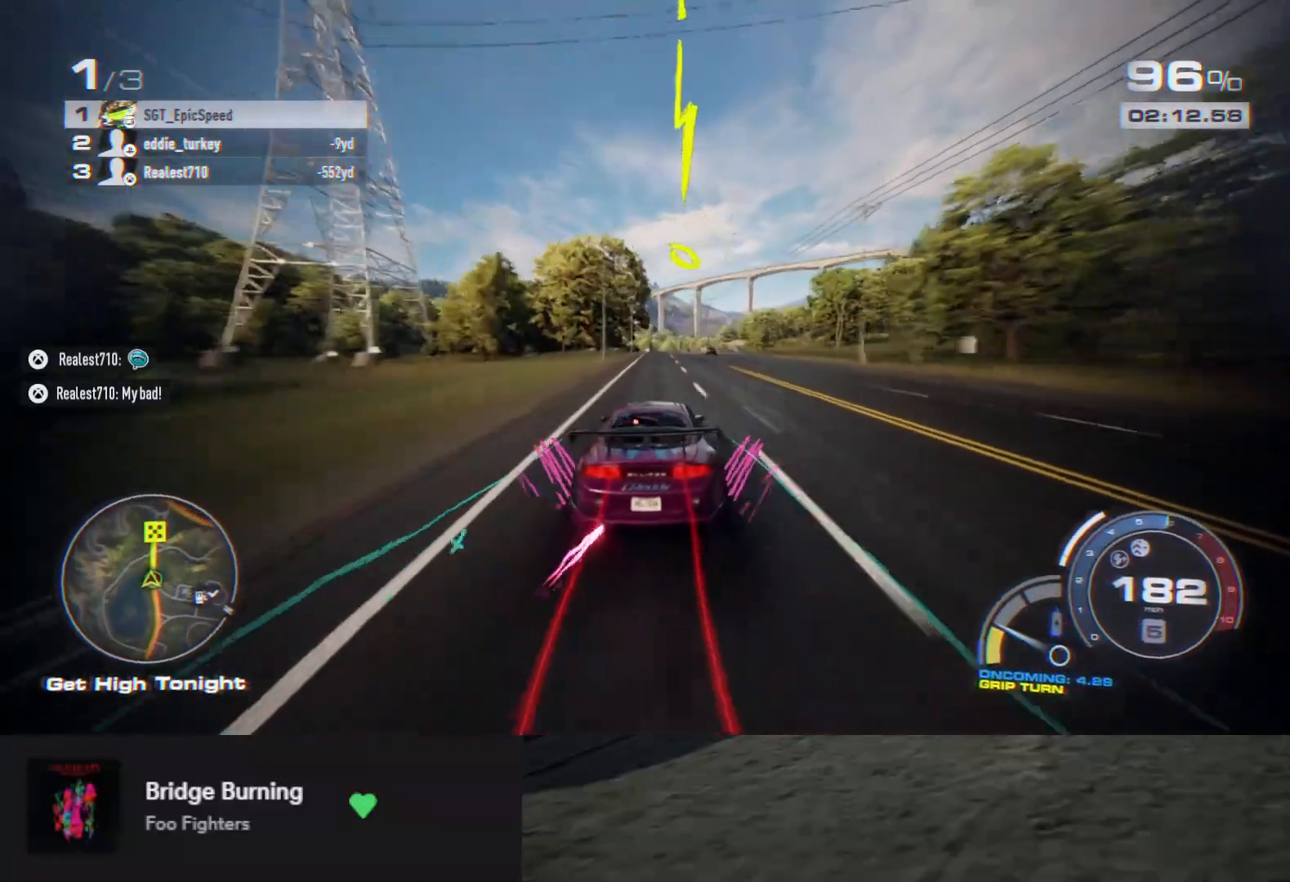
{"buttons": ["A", "R2"], "left_stick": "right", "right_stick": "center", "events": [[117, "left_stick", "right"], [233, "left_stick", "center"], [467, "left_stick", "right"]]}
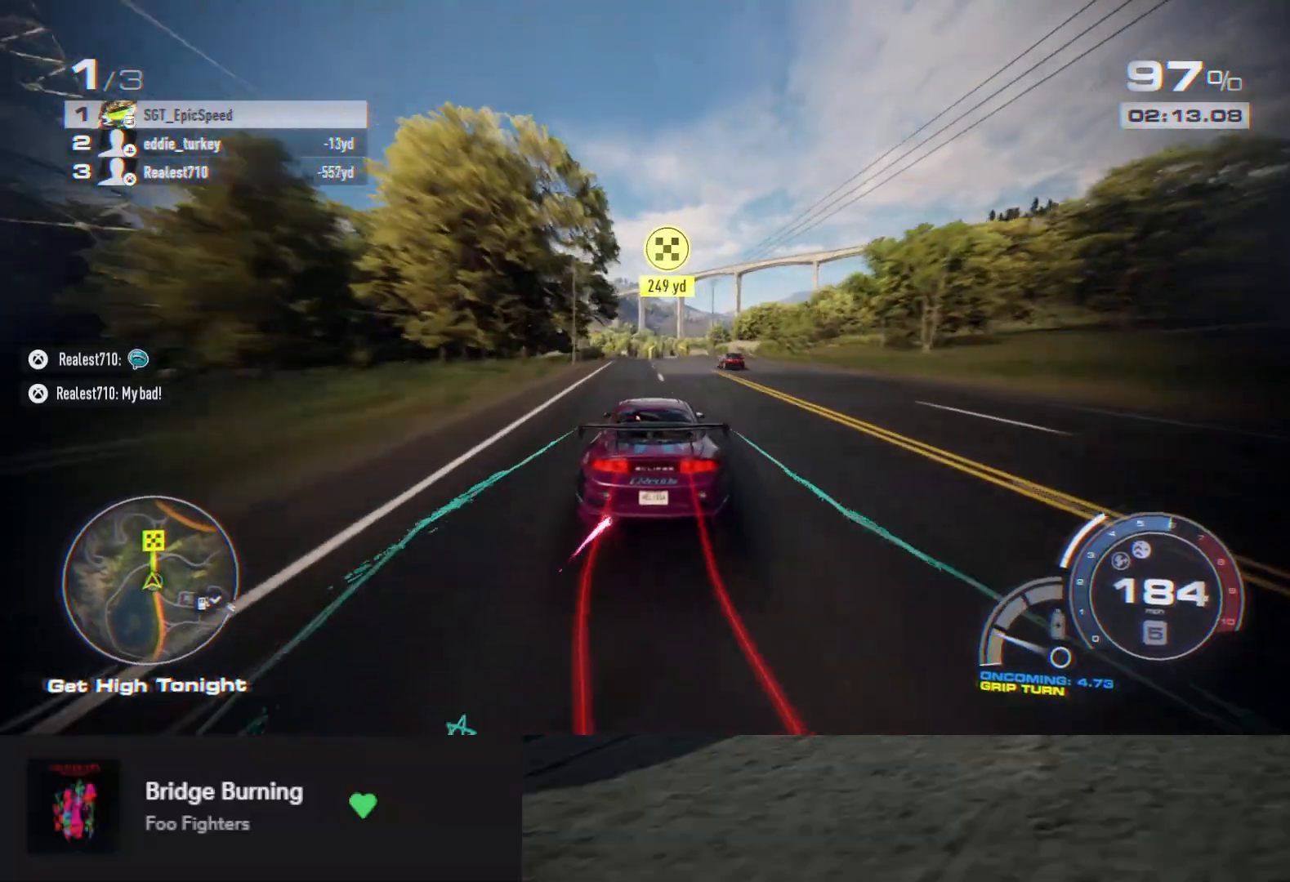
{"buttons": ["R2"], "left_stick": "left", "right_stick": "center", "events": [[133, "left_stick", "center"], [433, "left_stick", "left"], [500, "A", "up"]]}
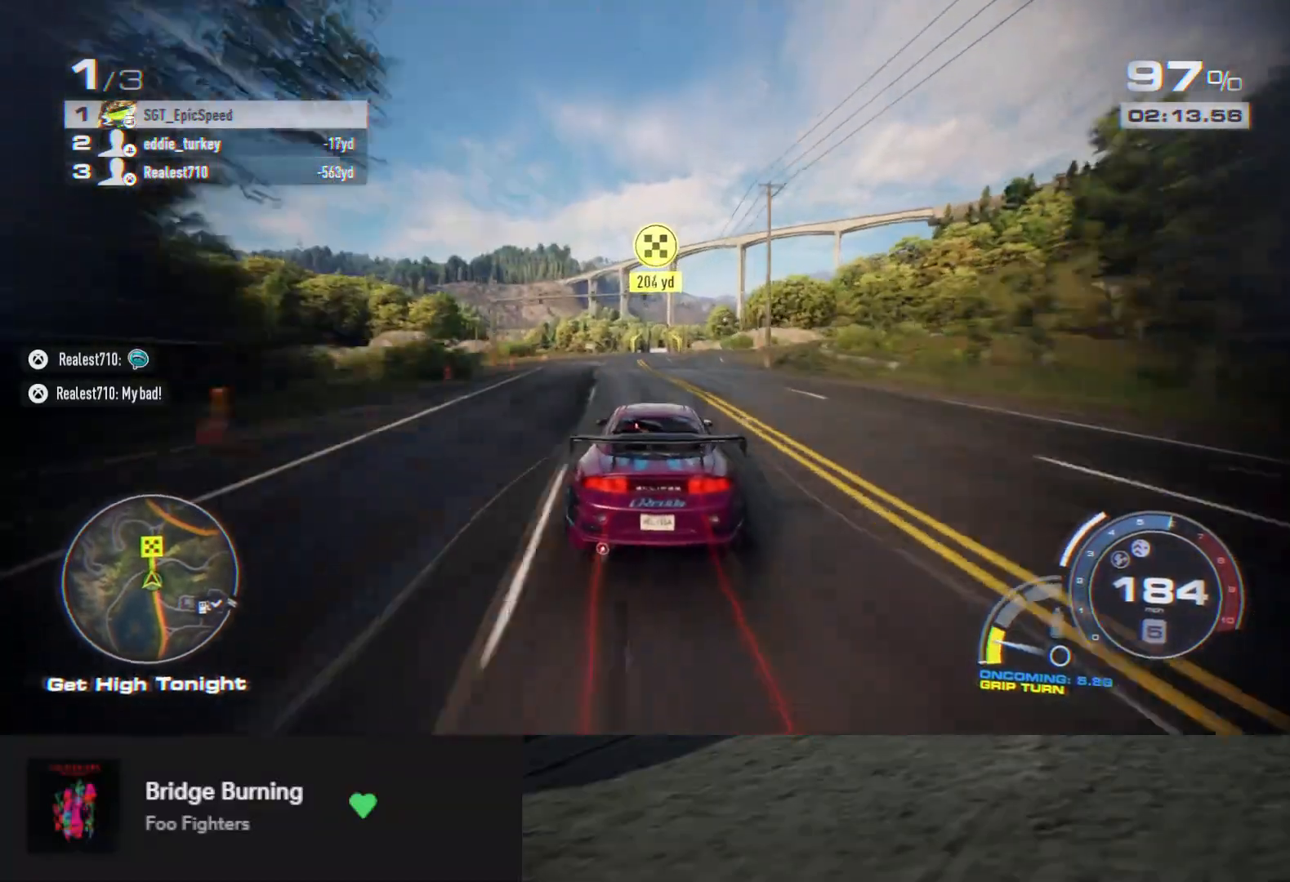
{"buttons": ["A", "R2"], "left_stick": "center", "right_stick": "center", "events": [[67, "left_stick", "center"], [83, "A", "down"], [233, "left_stick", "left"], [350, "left_stick", "center"]]}
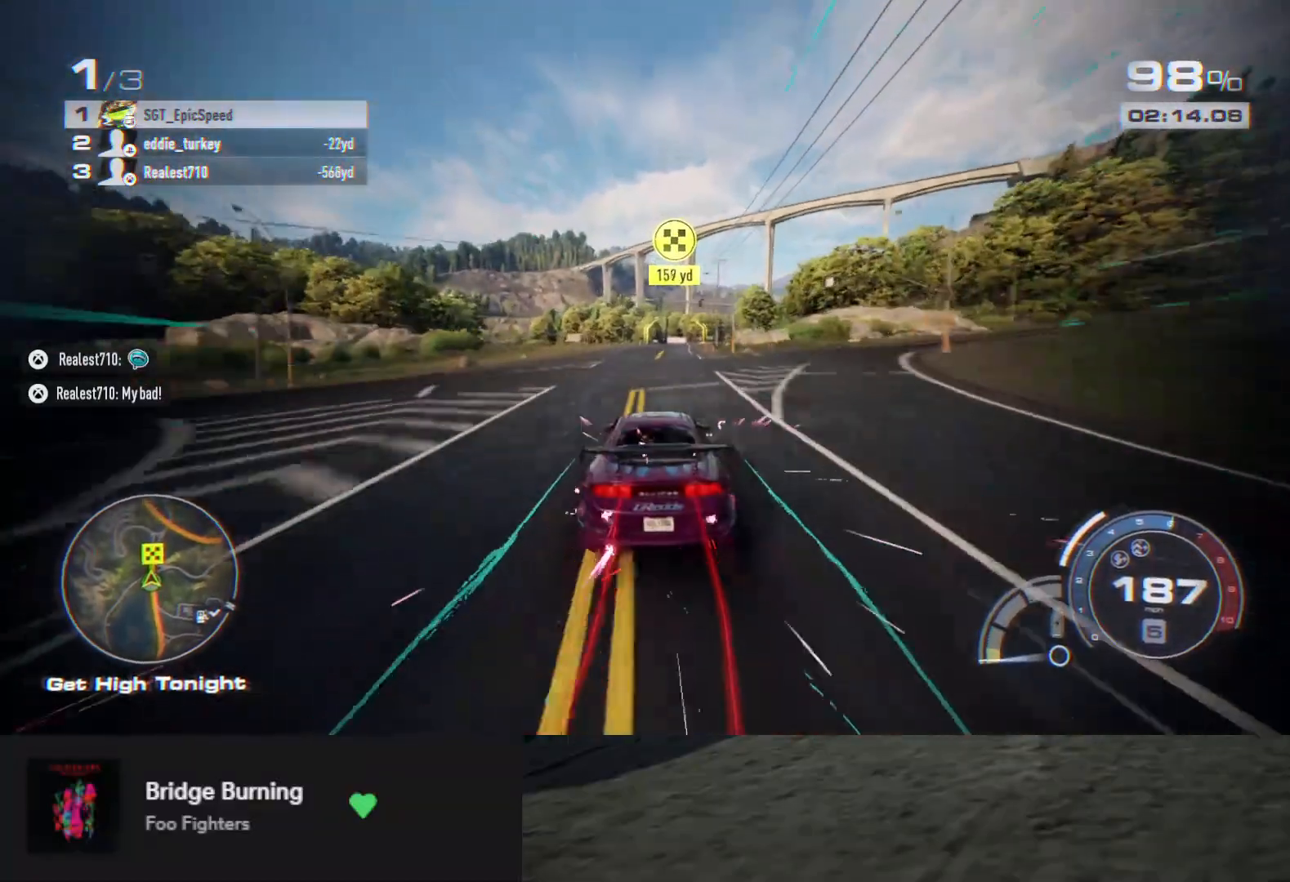
{"buttons": ["R2"], "left_stick": "right", "right_stick": "center", "events": [[117, "A", "up"], [233, "right_stick", "down"], [417, "right_stick", "center"], [483, "left_stick", "right"]]}
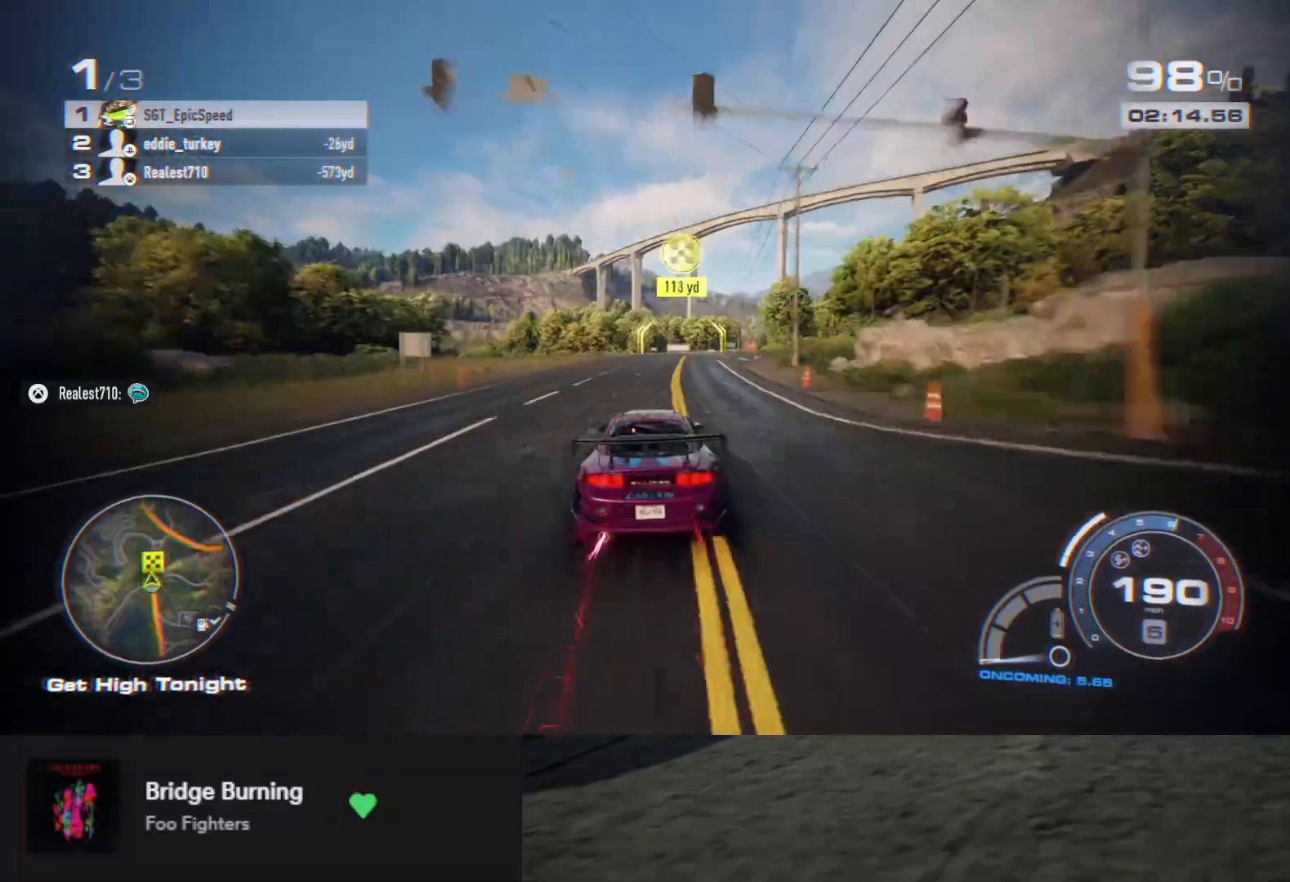
{"buttons": ["R2"], "left_stick": "right", "right_stick": "center", "events": [[150, "left_stick", "center"], [383, "left_stick", "right"]]}
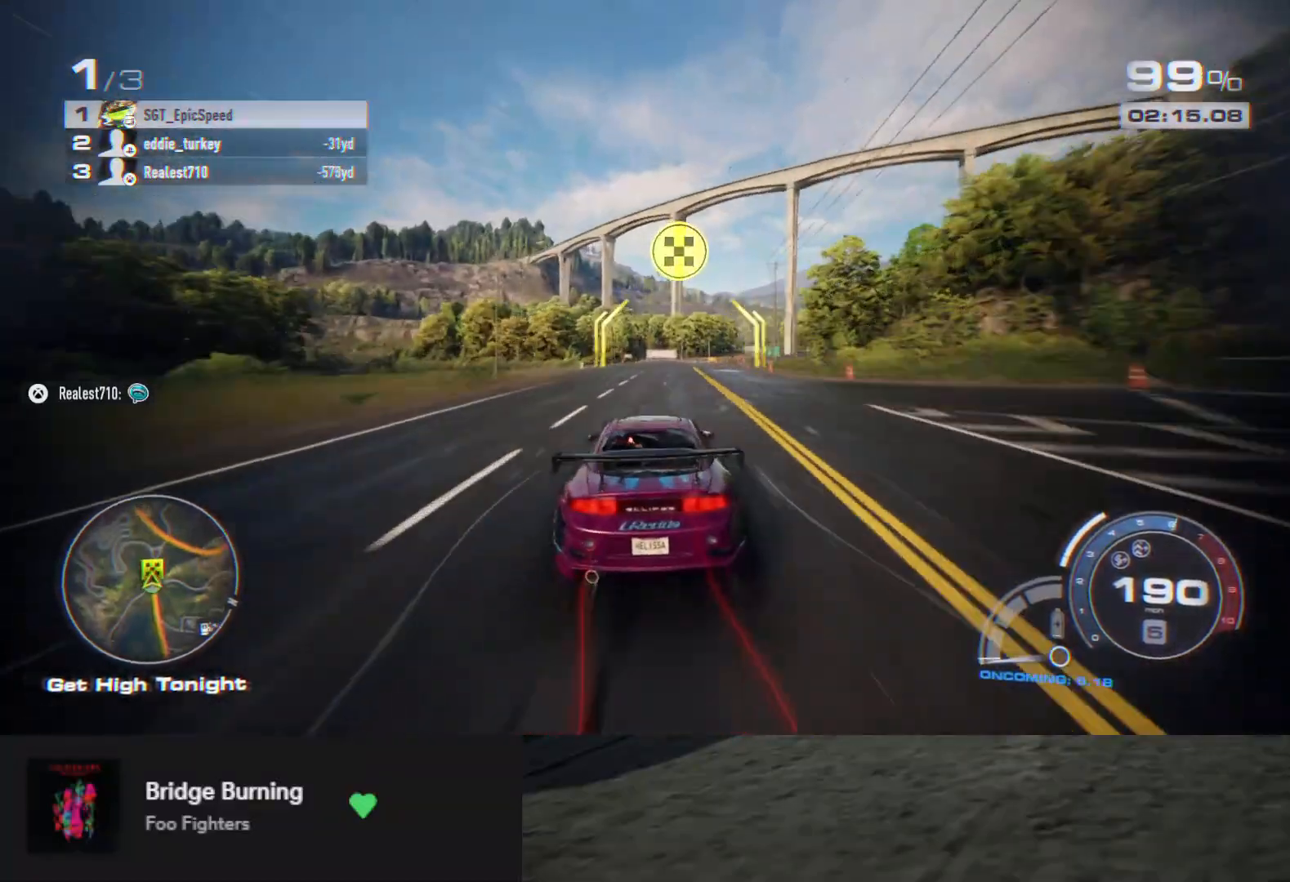
{"buttons": ["R2"], "left_stick": "right", "right_stick": "center", "events": [[250, "left_stick", "center"], [350, "left_stick", "right"]]}
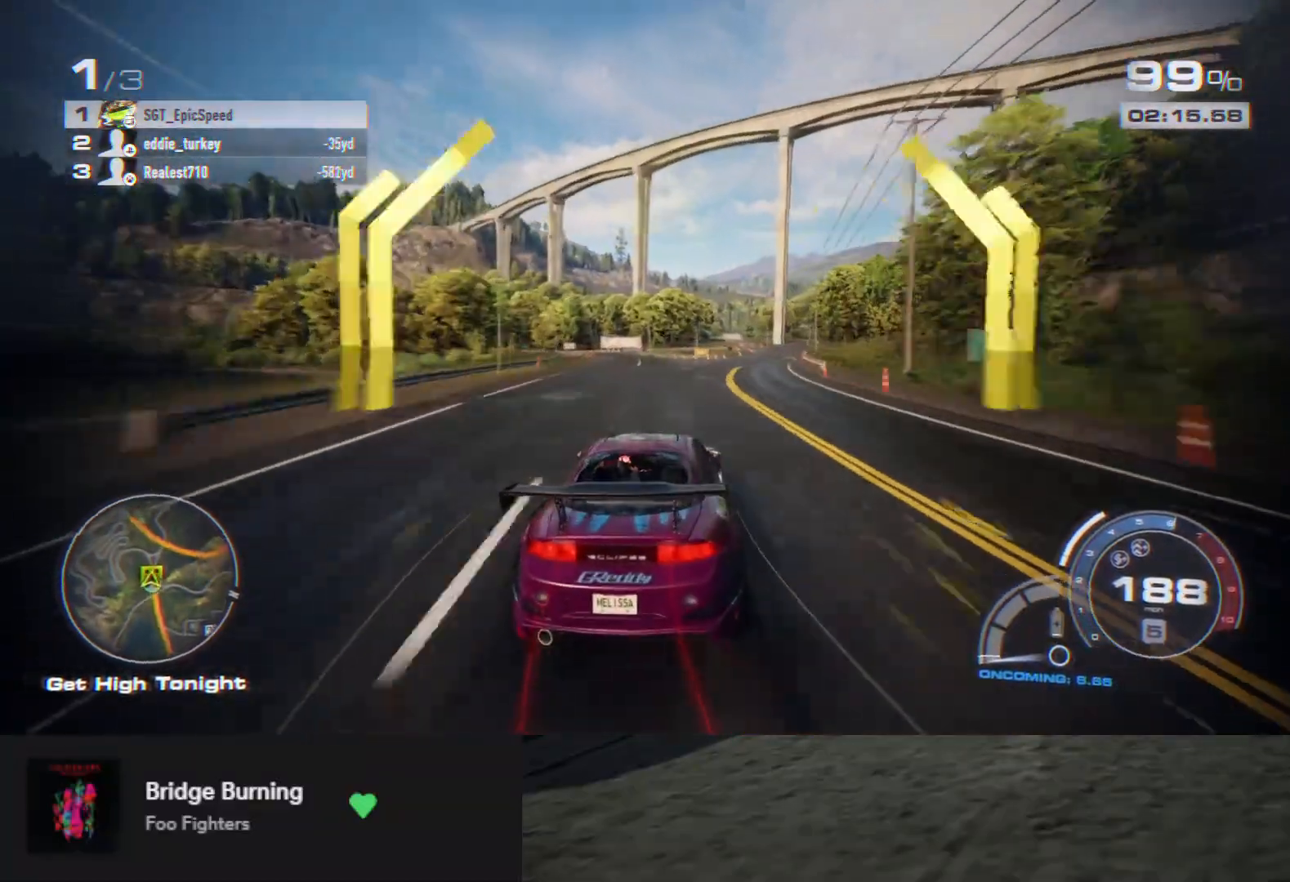
{"buttons": [], "left_stick": "center", "right_stick": "center", "events": [[100, "left_stick", "center"], [333, "R2", "up"]]}